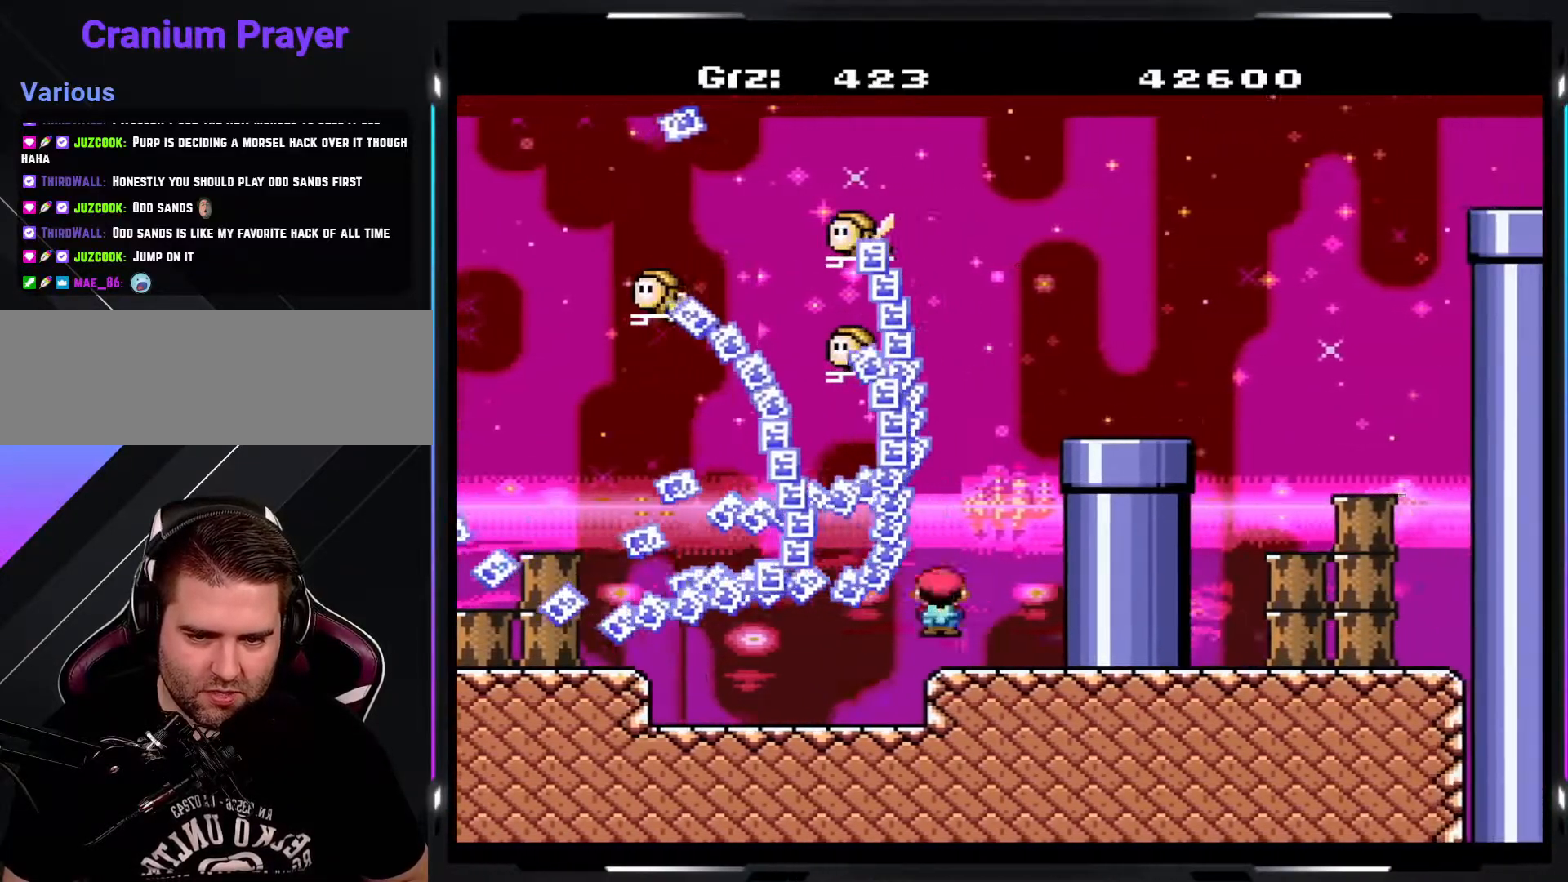
Gameplay with a controller (arcade stick); each line is a JSON object with the inputs held at the frame after it. "events" lists button and stick changes between this image and that frame as [ms after this image, input, new state], when the widget could be followed in between. Not read: DPAD_DOWN DPAD_LEFT DPAD_RIGHT L3 R3.
{"buttons": ["Y"], "events": [[100, "B", "down"], [383, "B", "up"]]}
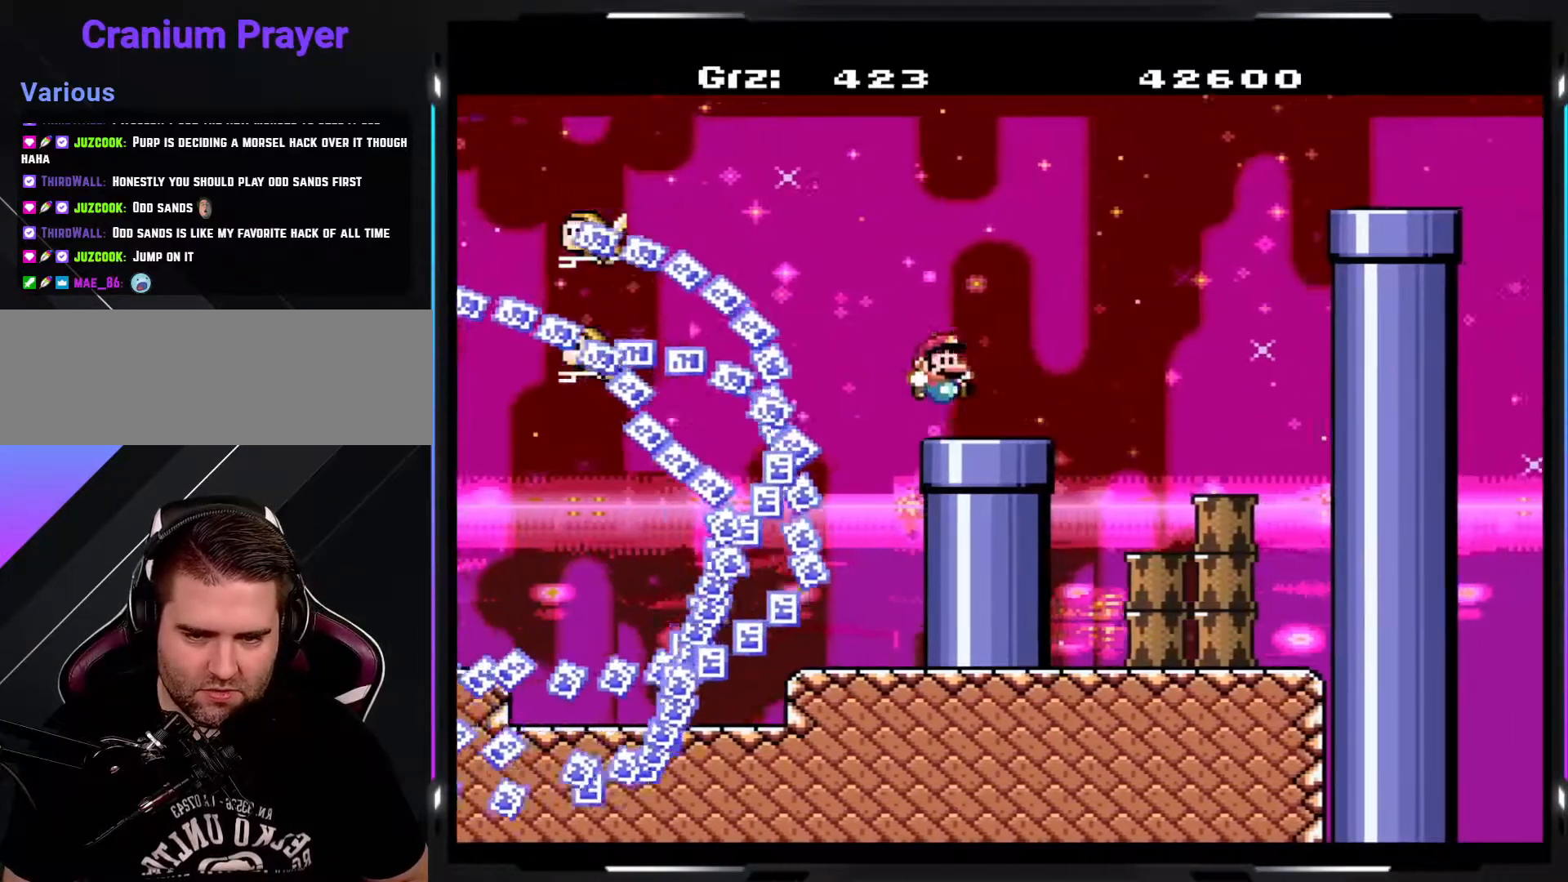
{"buttons": ["B", "Y"], "events": [[250, "B", "down"]]}
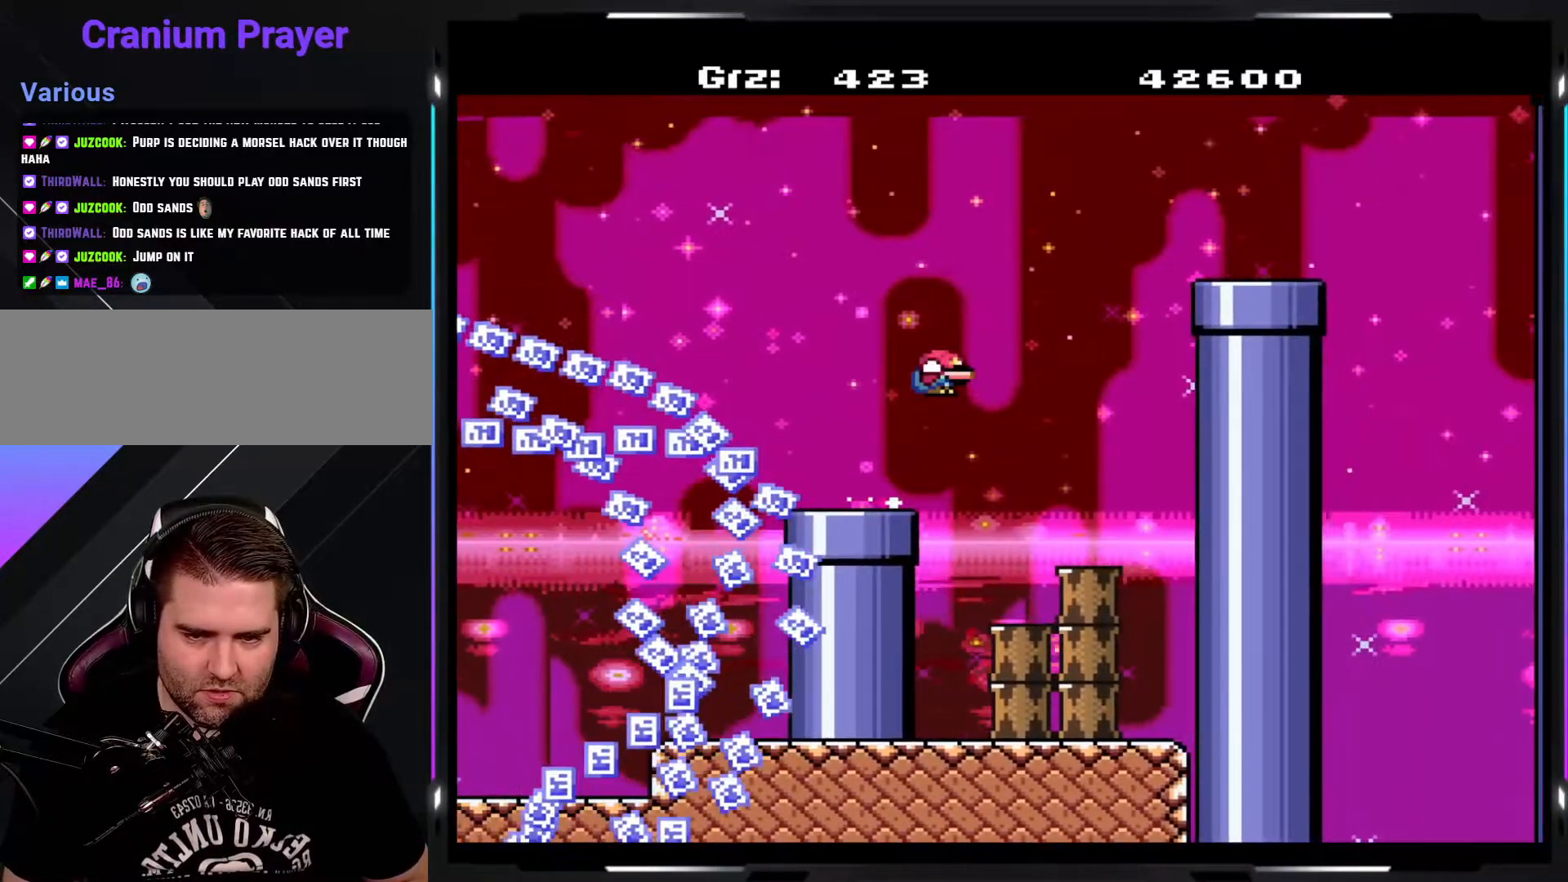
{"buttons": ["Y"], "events": [[300, "B", "up"]]}
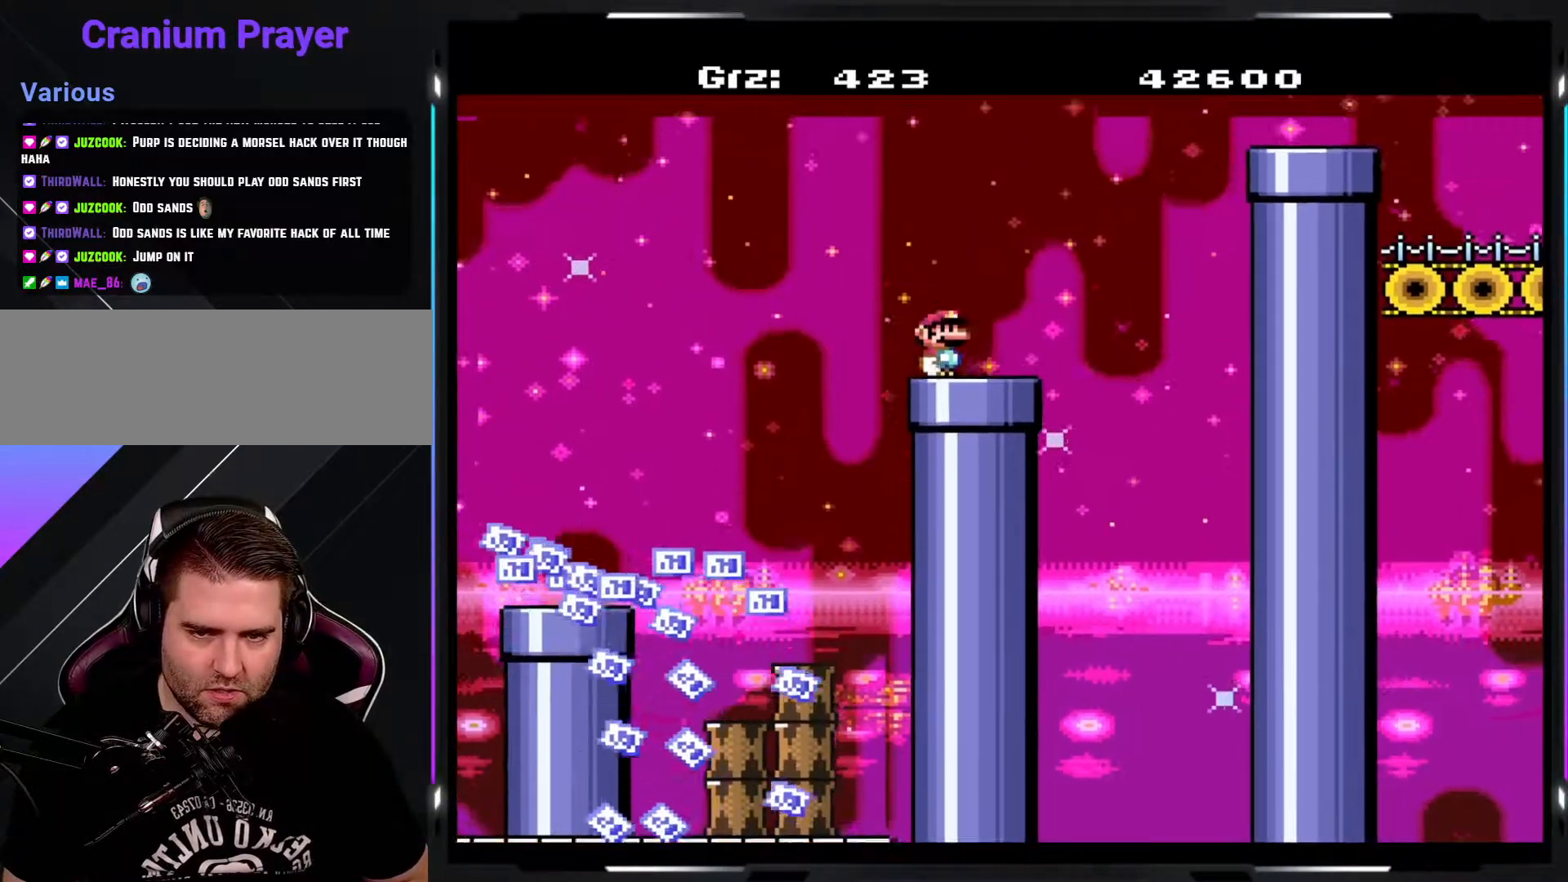
{"buttons": ["B", "Y"], "events": [[383, "B", "down"]]}
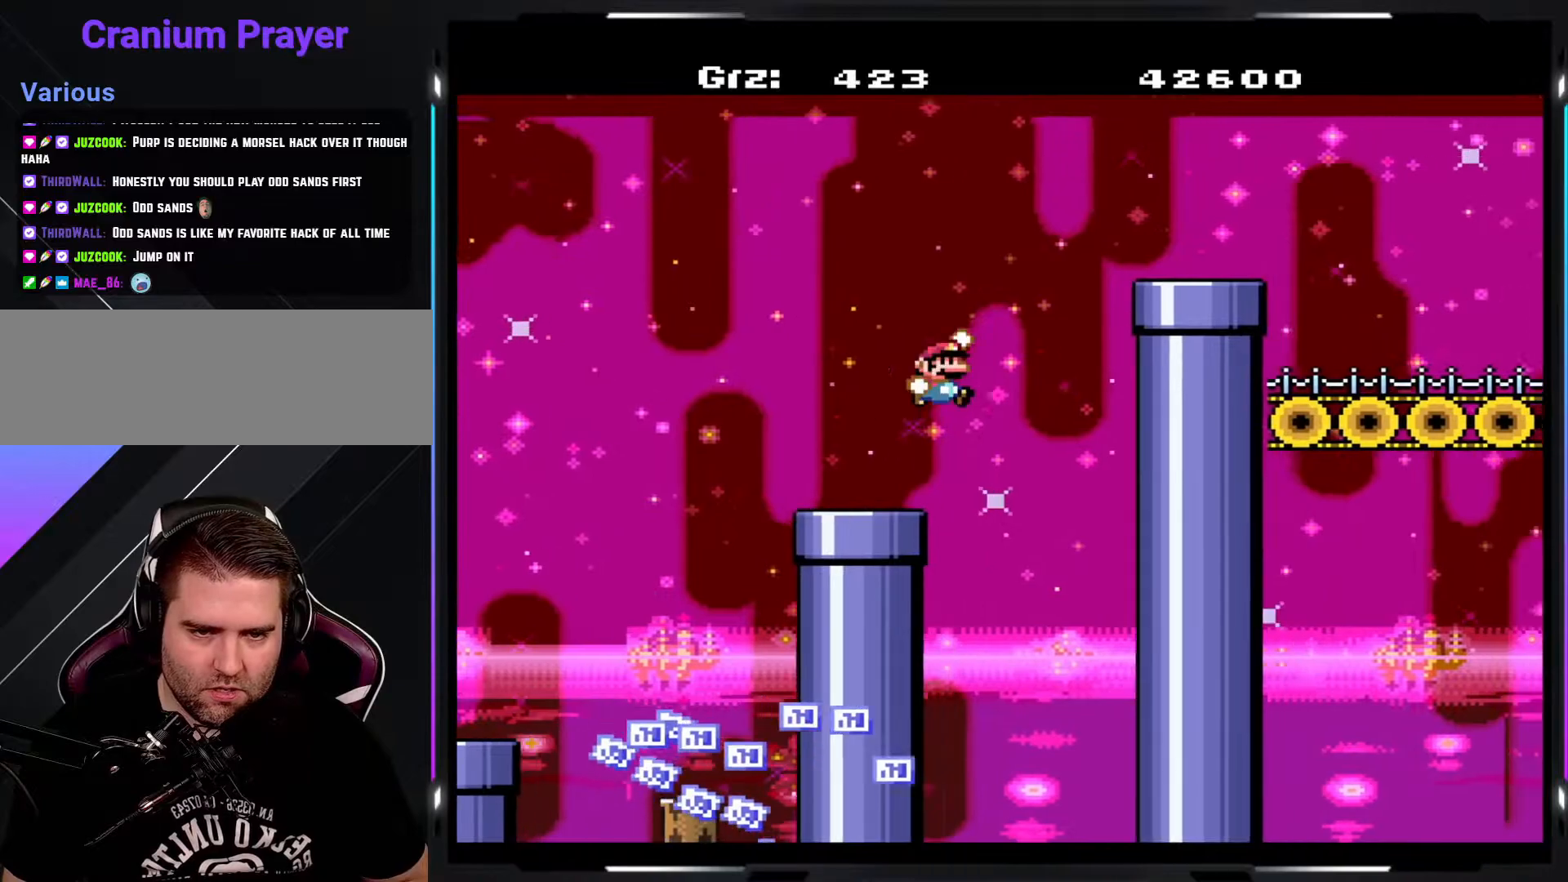
{"buttons": ["Y"], "events": [[267, "B", "up"]]}
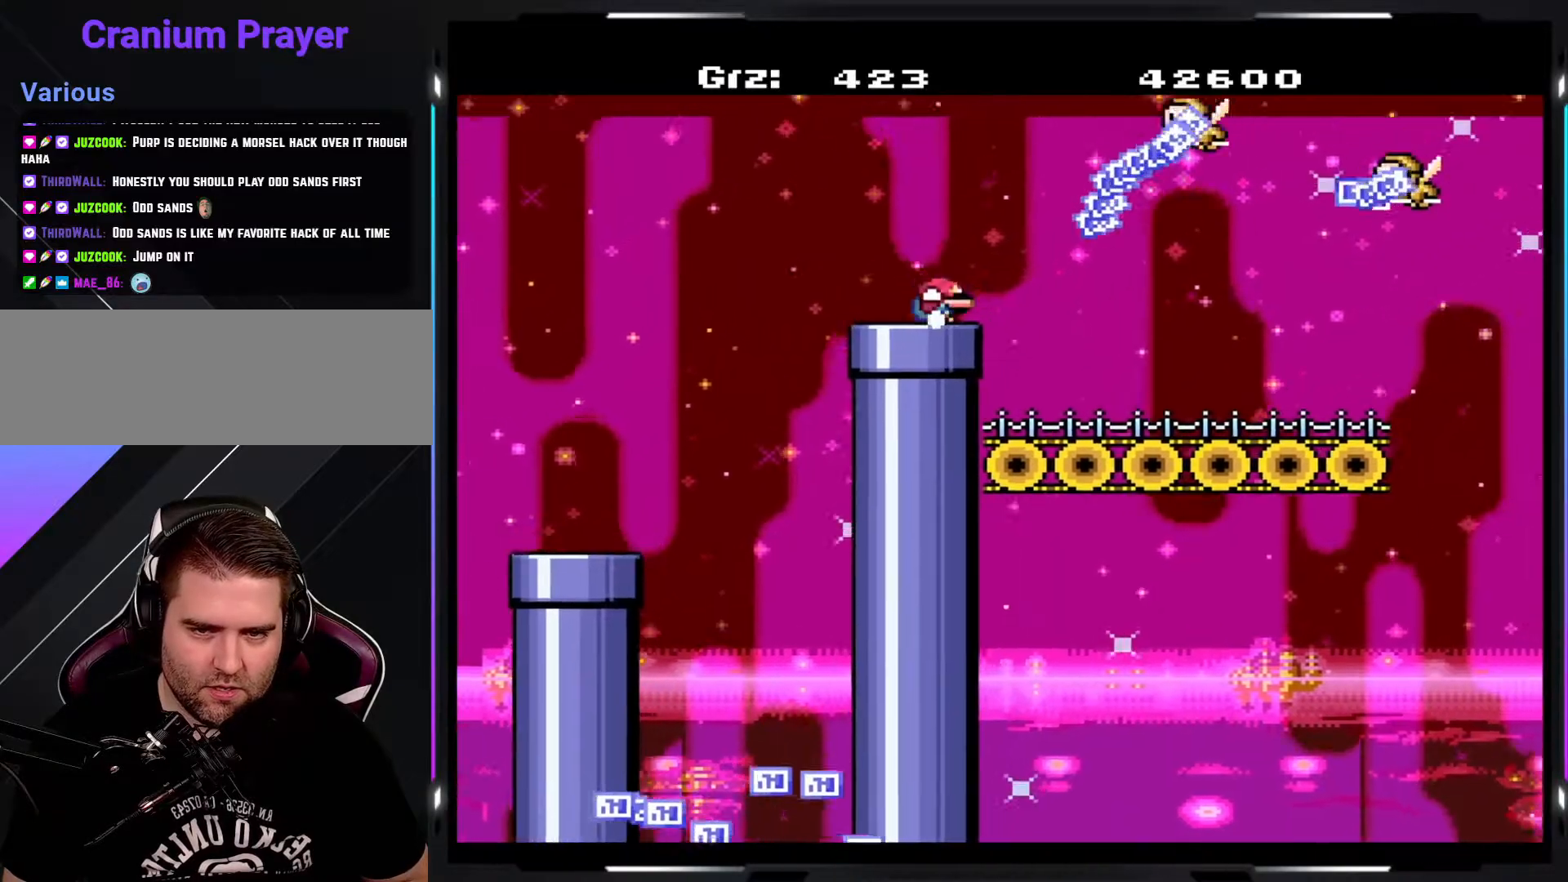
{"buttons": ["Y"], "events": []}
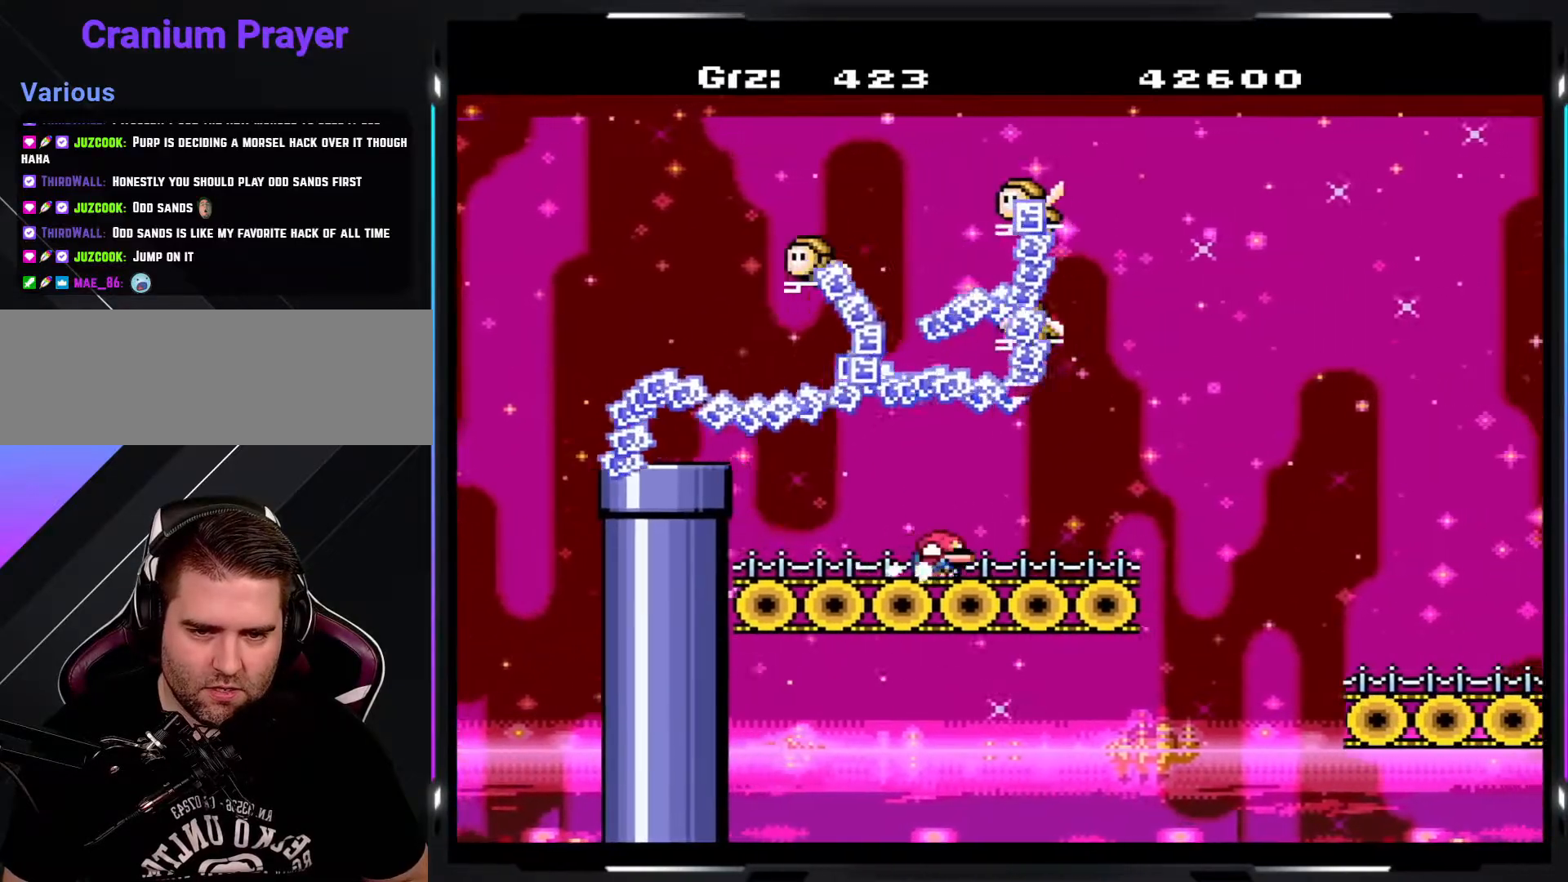
{"buttons": ["Y"], "events": [[200, "B", "down"], [283, "B", "up"]]}
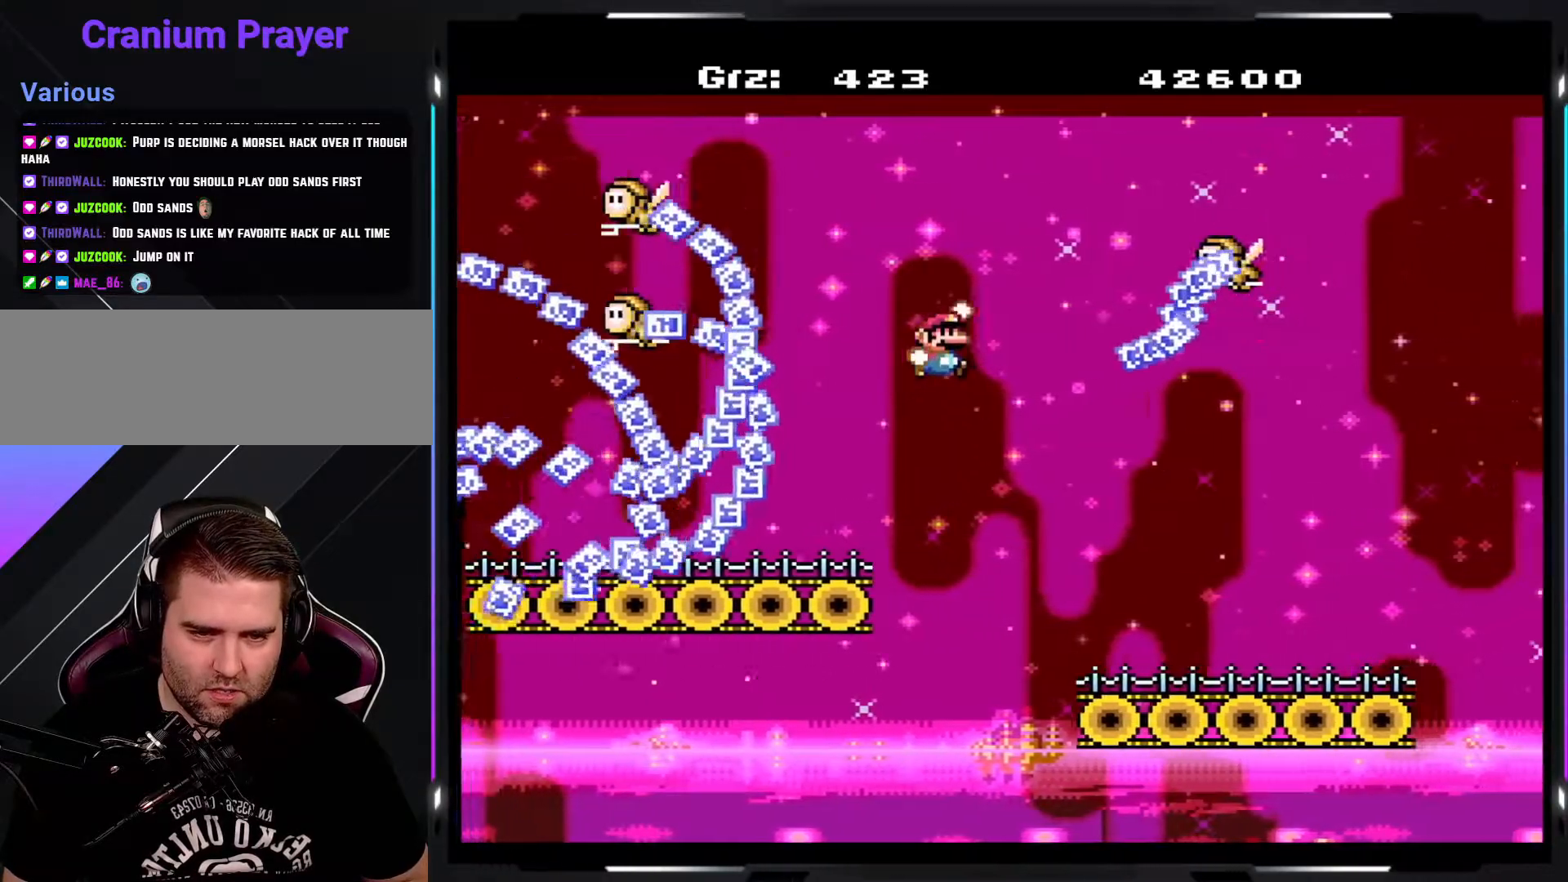
{"buttons": ["Y"], "events": []}
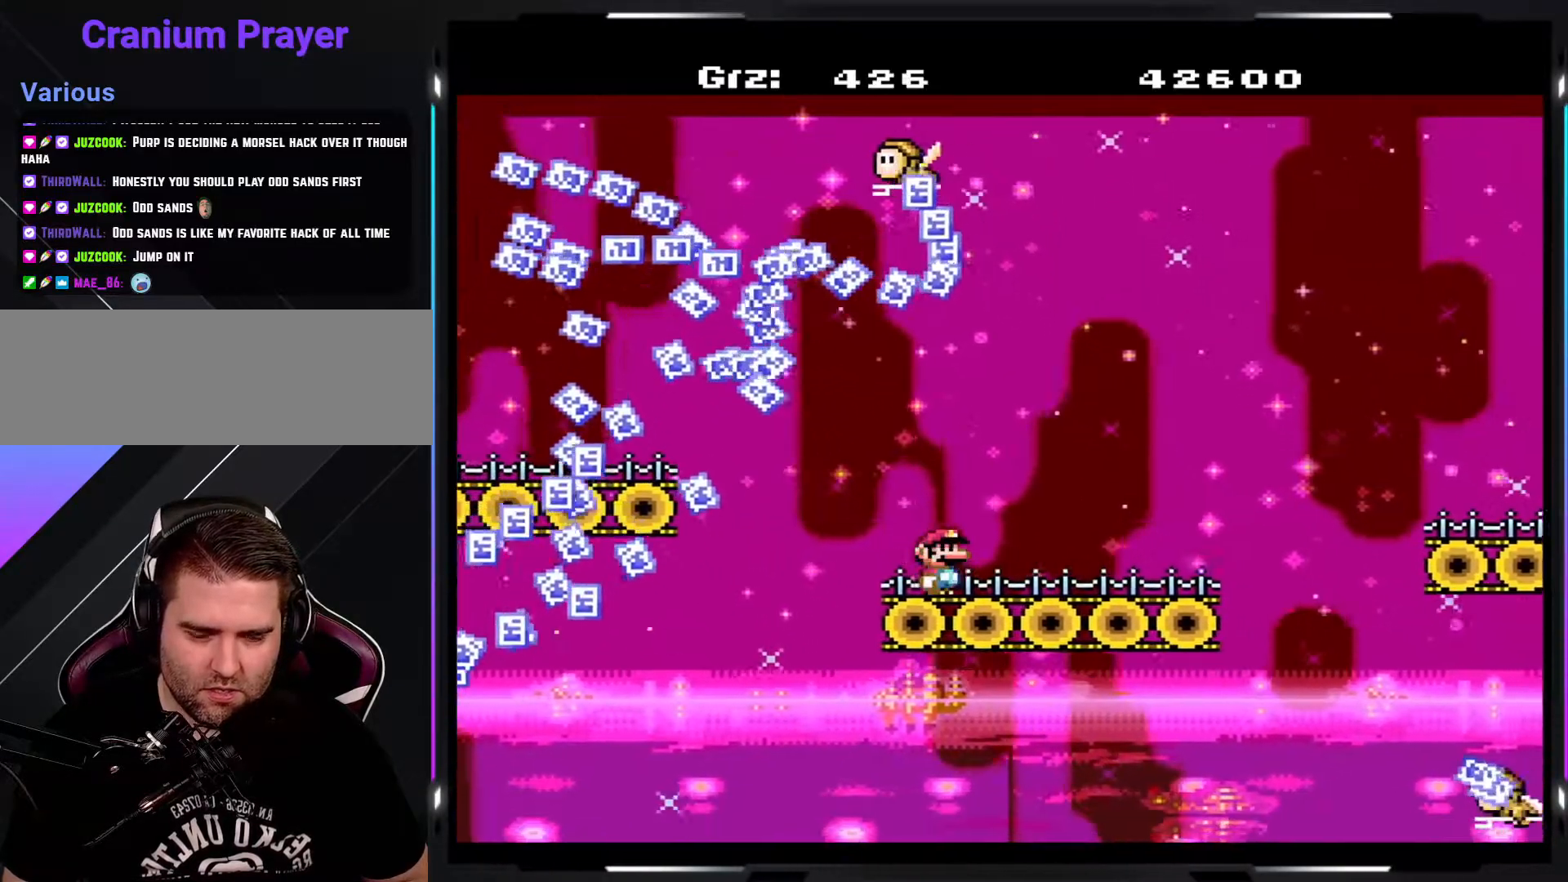
{"buttons": ["B", "Y"], "events": [[283, "B", "down"], [417, "B", "up"], [467, "B", "down"]]}
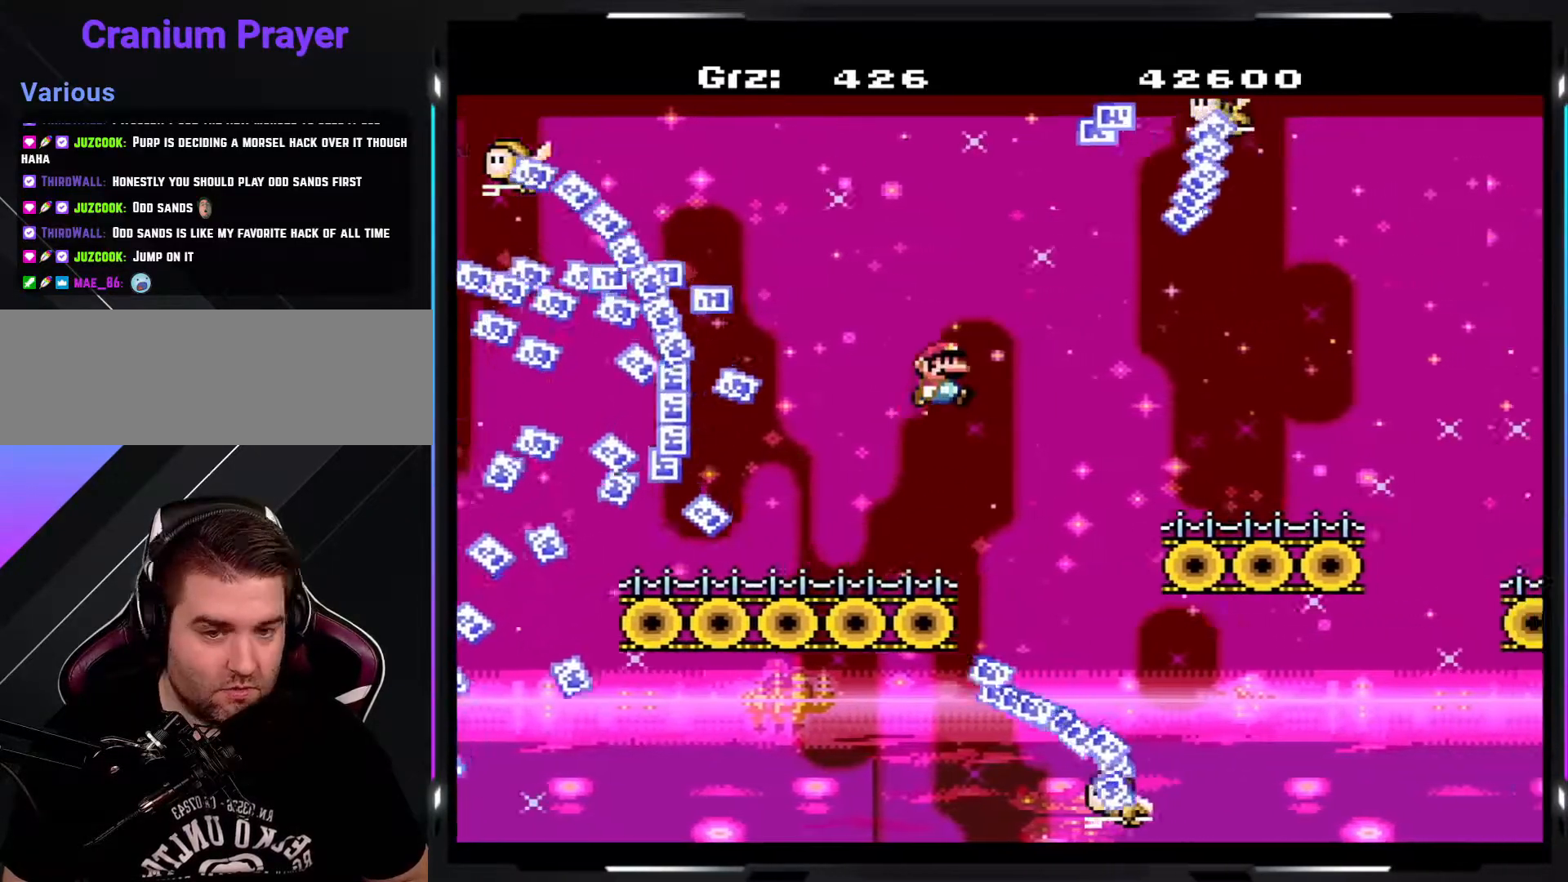
{"buttons": ["Y"], "events": [[117, "B", "up"]]}
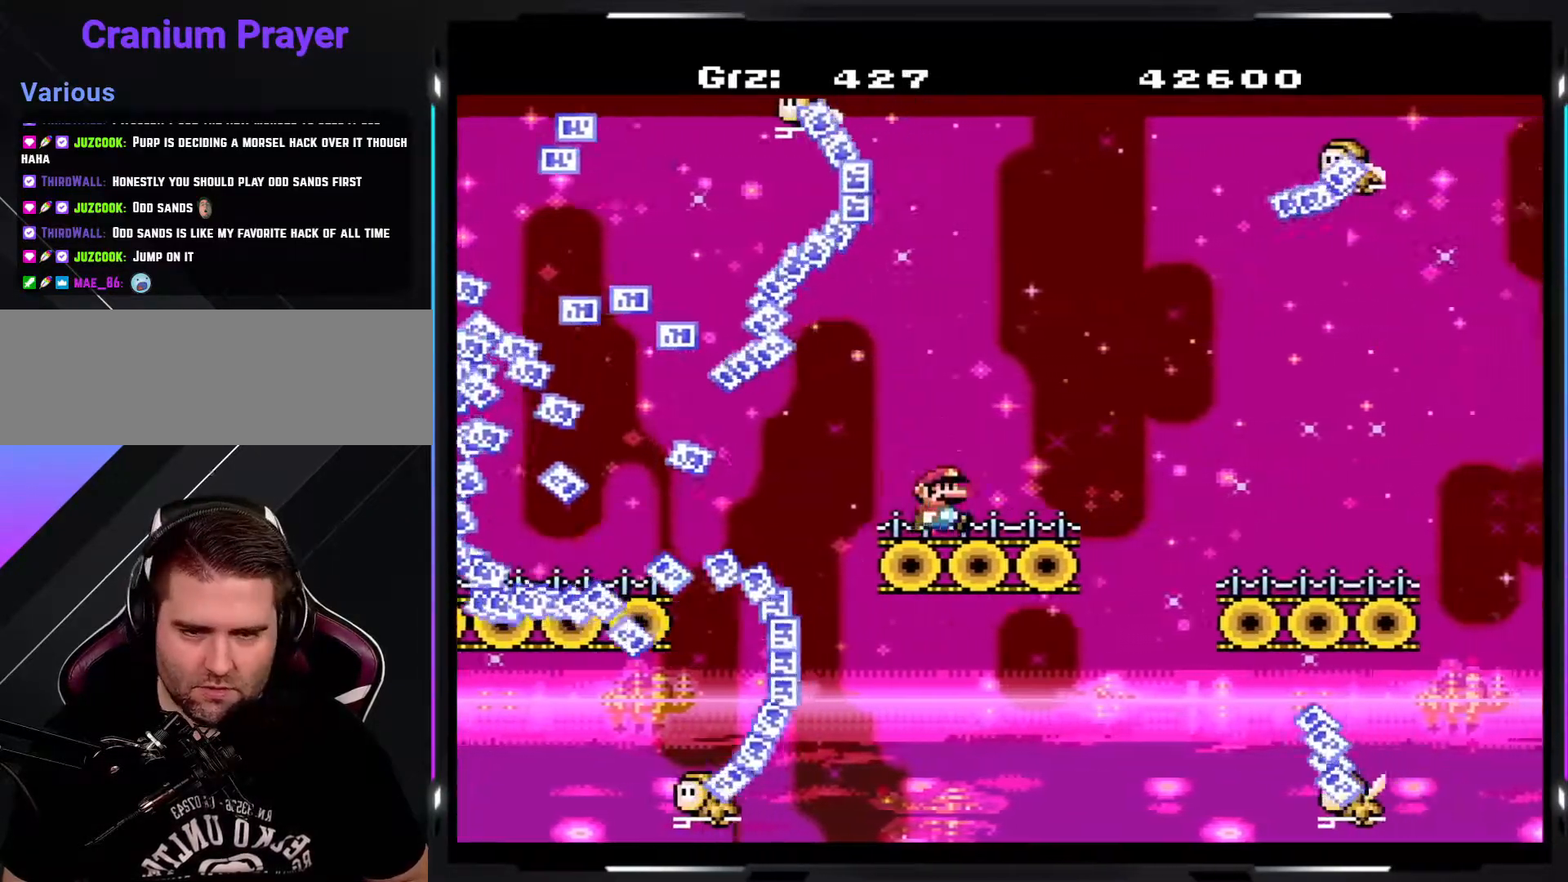
{"buttons": ["Y"], "events": [[83, "A", "down"], [133, "A", "up"], [283, "A", "down"], [467, "A", "up"]]}
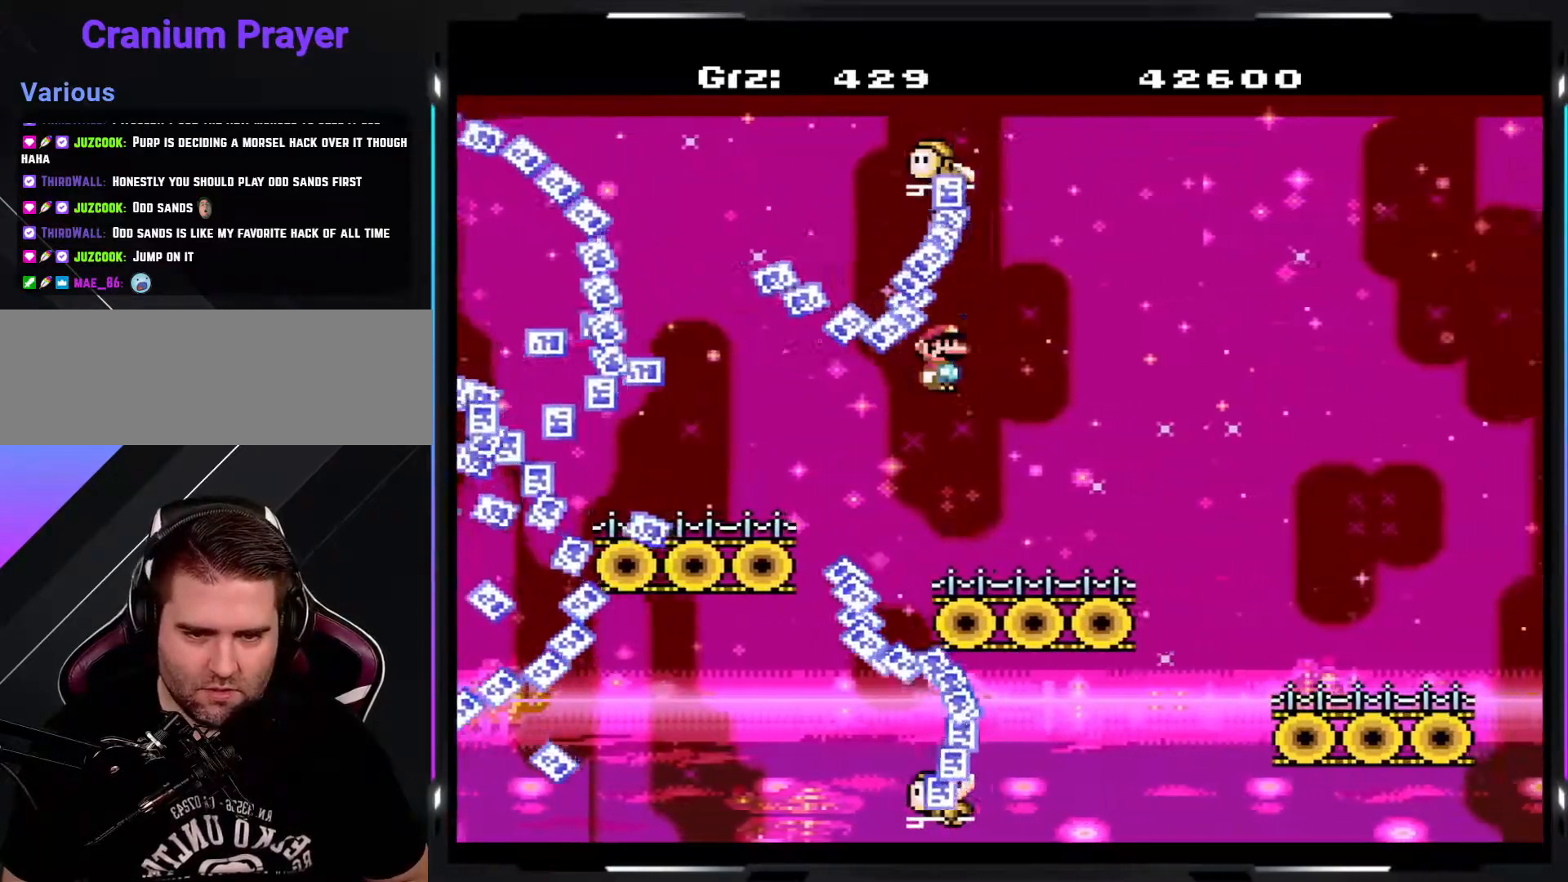
{"buttons": ["Y"], "events": []}
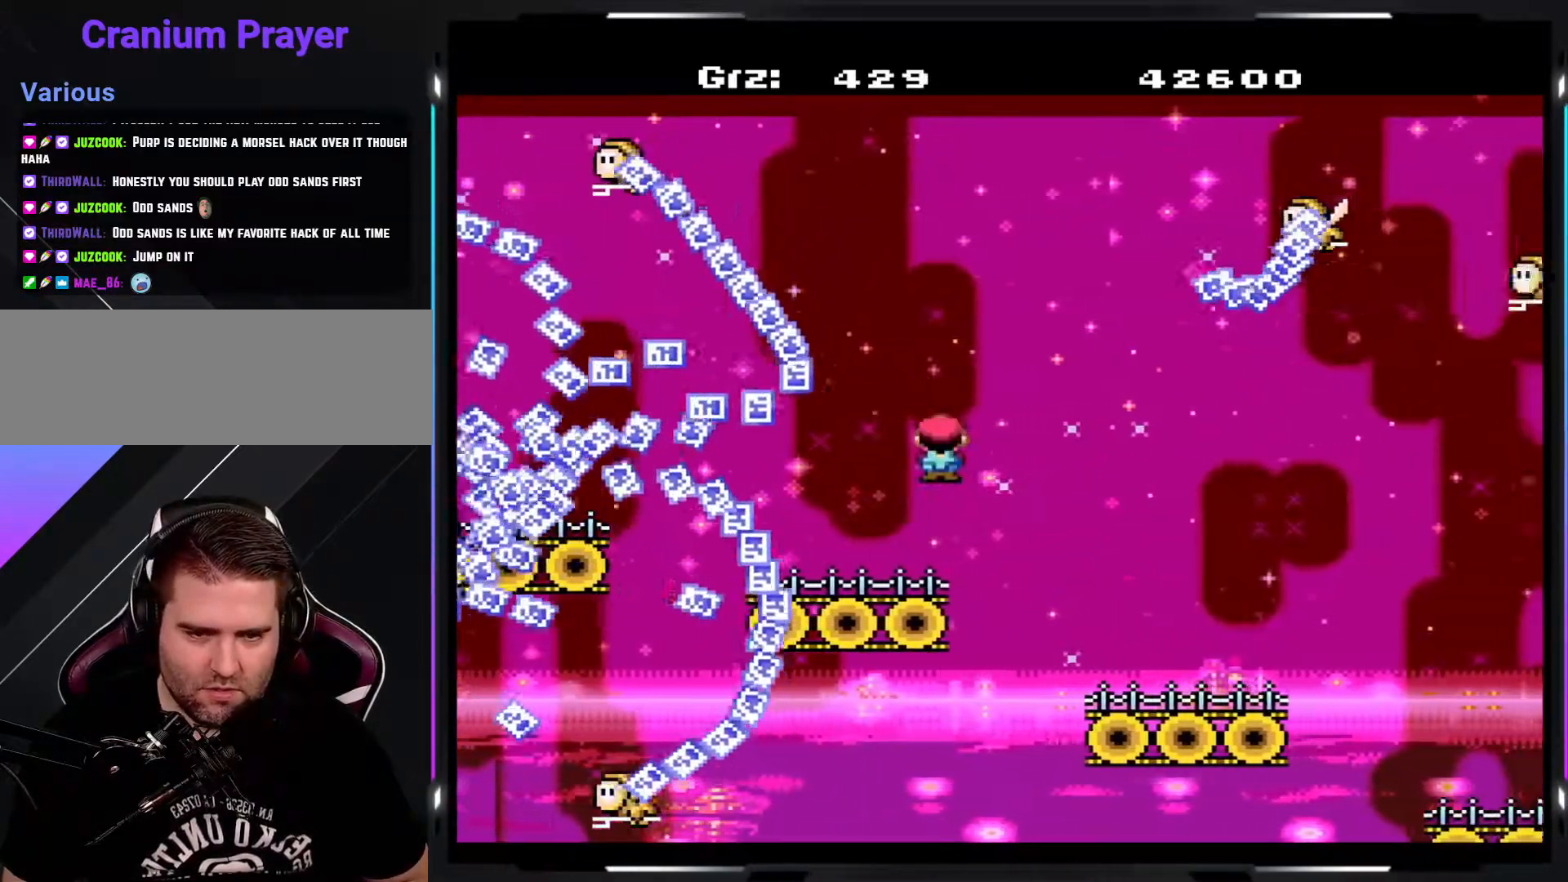
{"buttons": ["A", "Y"], "events": [[500, "A", "down"]]}
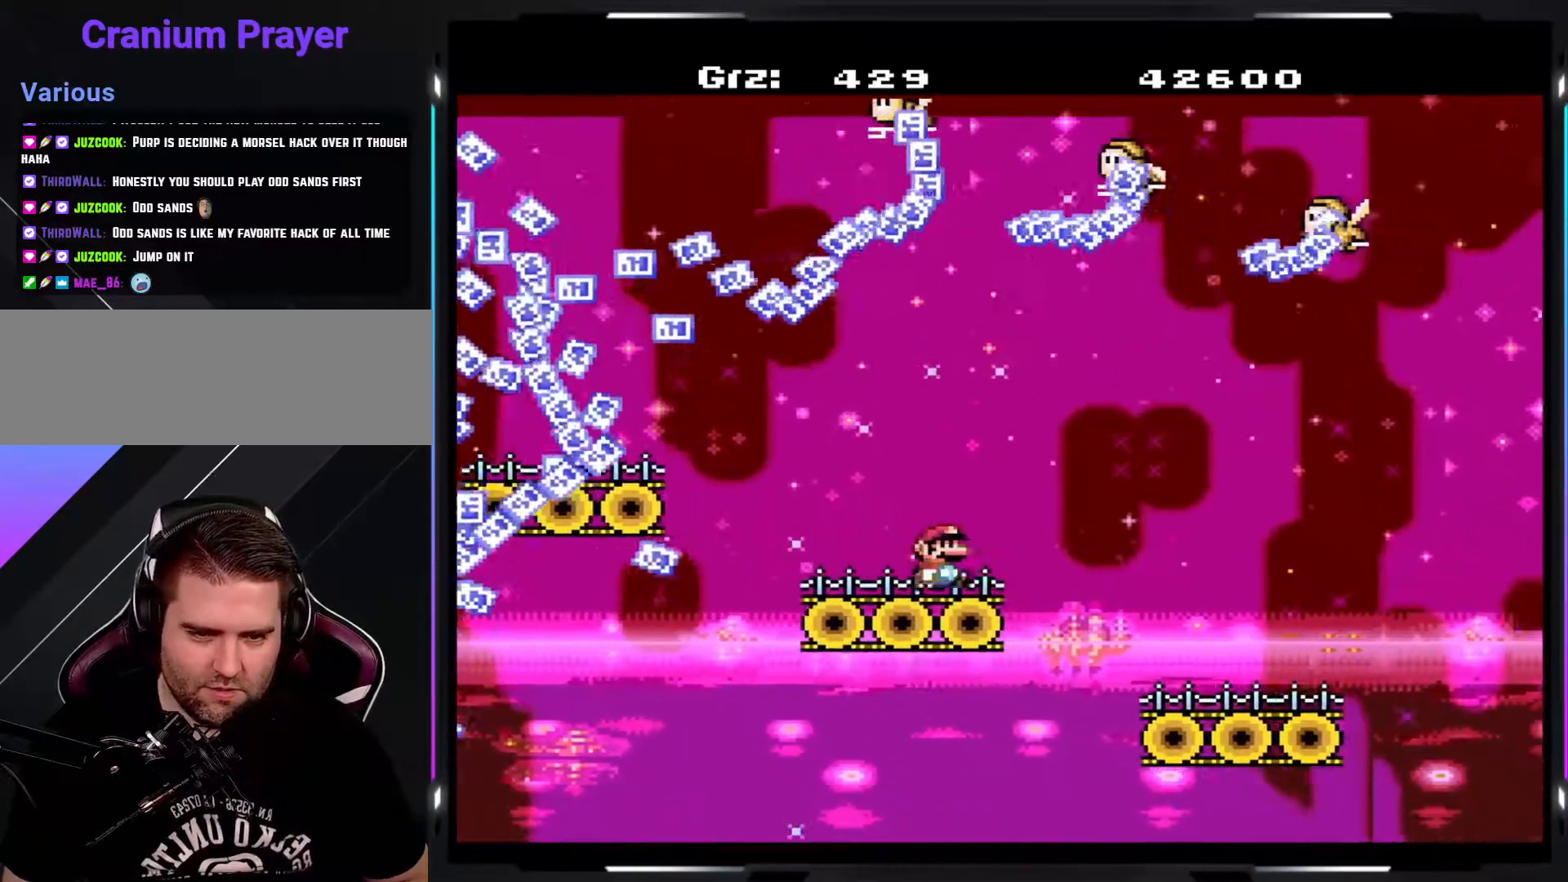
{"buttons": ["Y"], "events": [[100, "A", "up"]]}
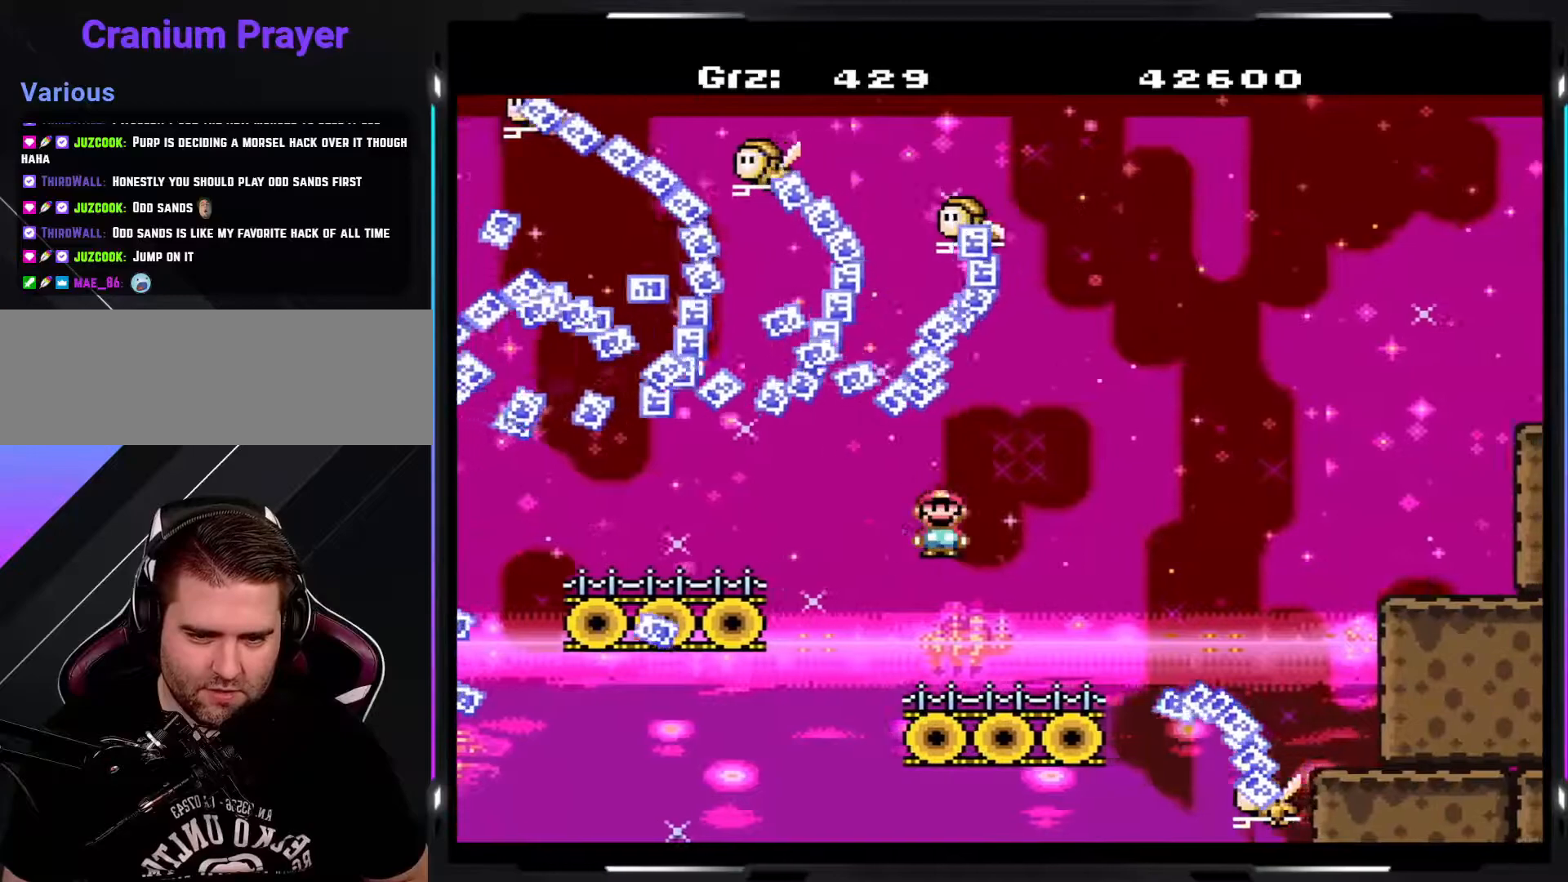
{"buttons": ["A", "Y"], "events": [[167, "A", "down"]]}
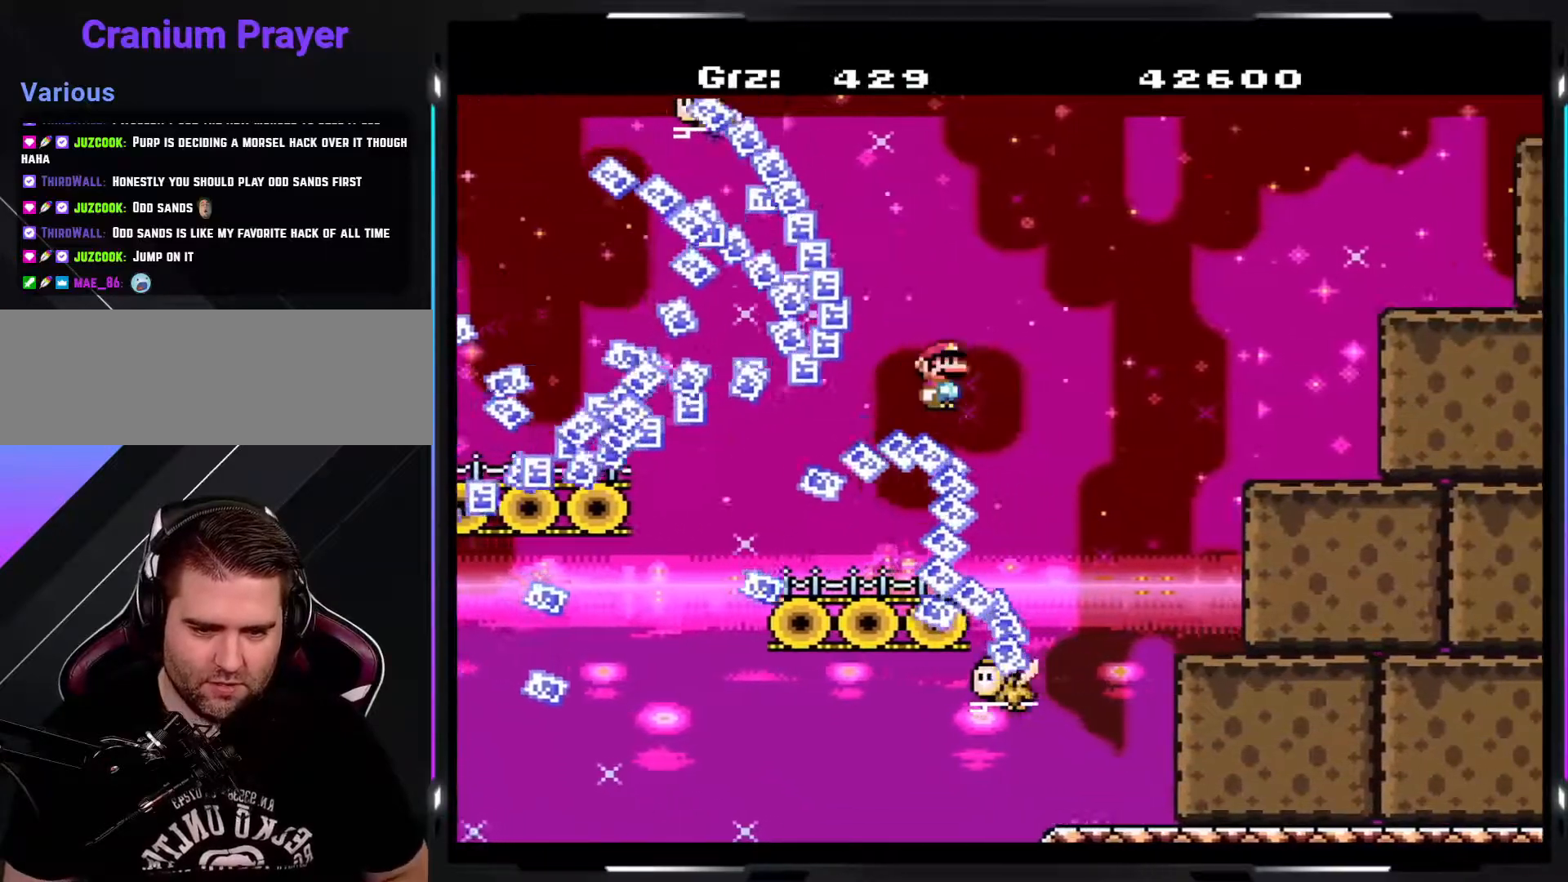
{"buttons": ["A", "Y"], "events": []}
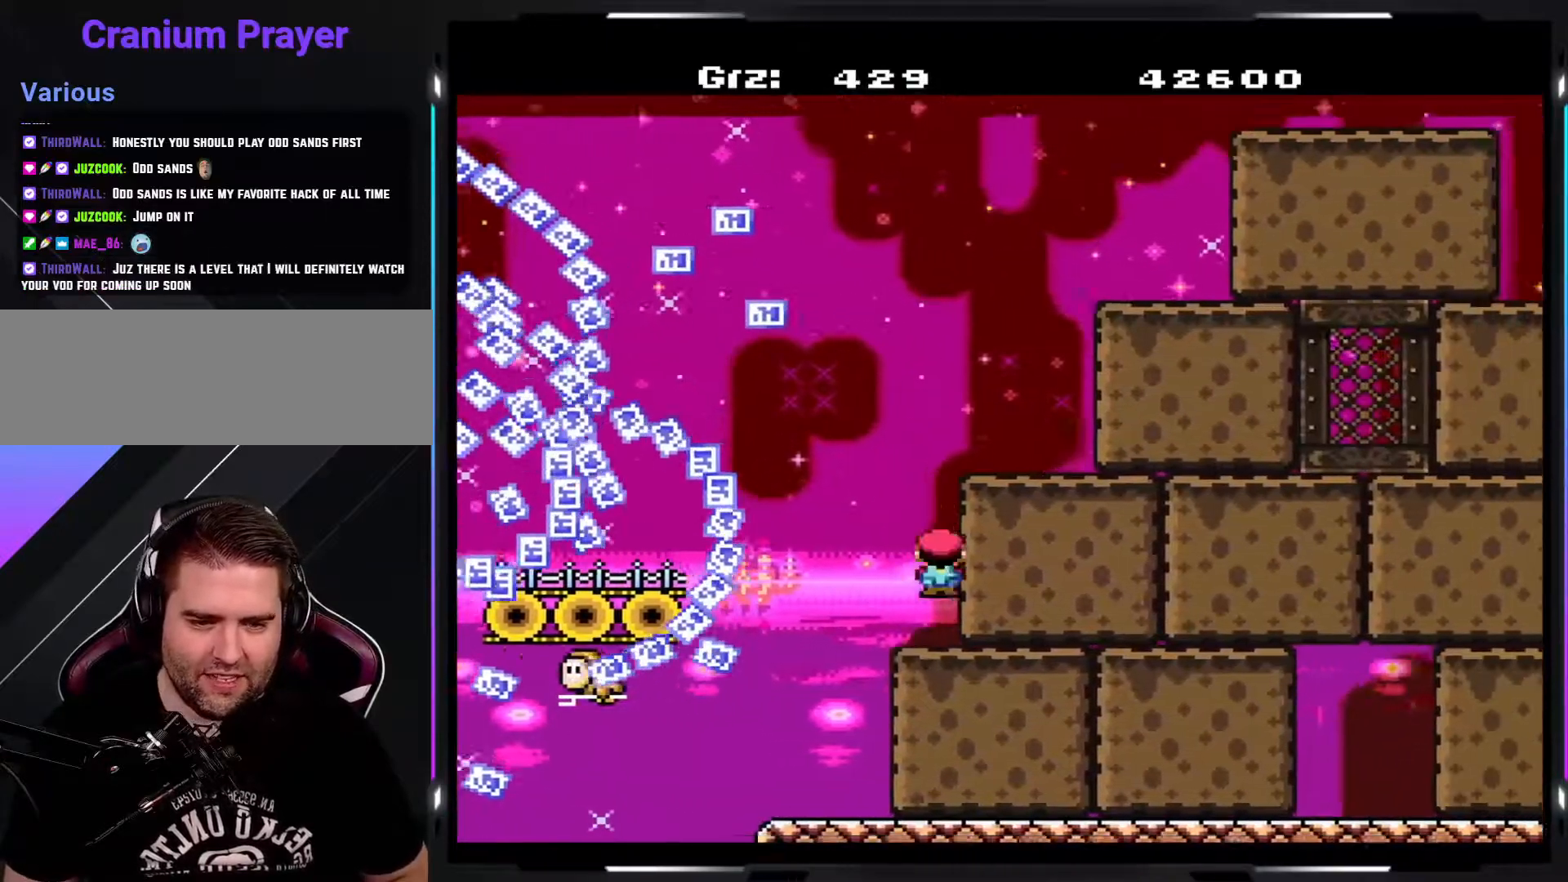
{"buttons": ["Y"], "events": [[83, "A", "up"]]}
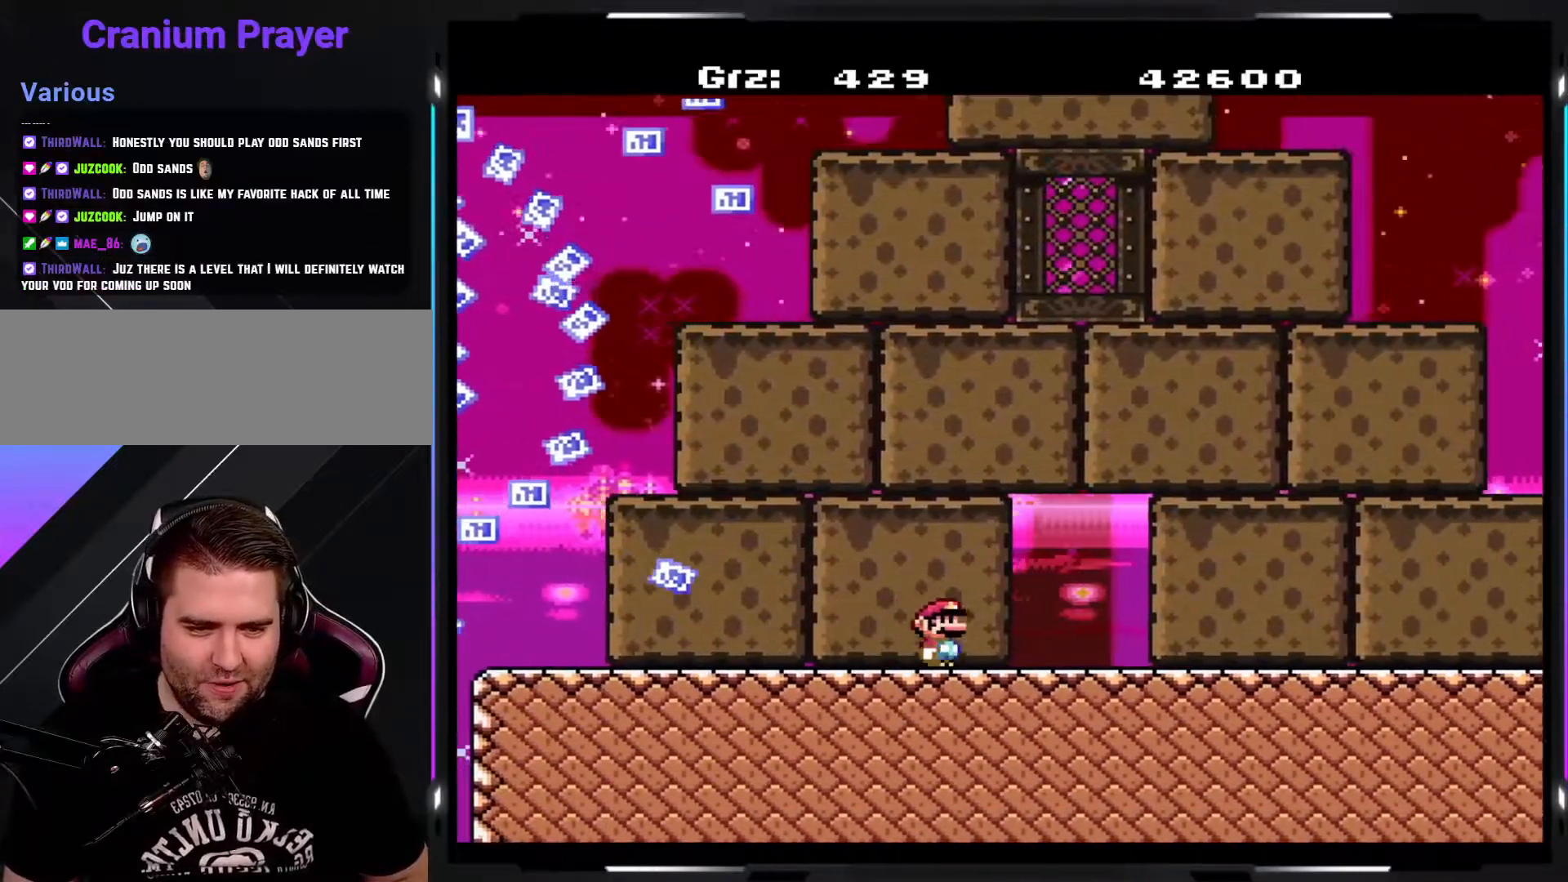
{"buttons": ["Y"], "events": []}
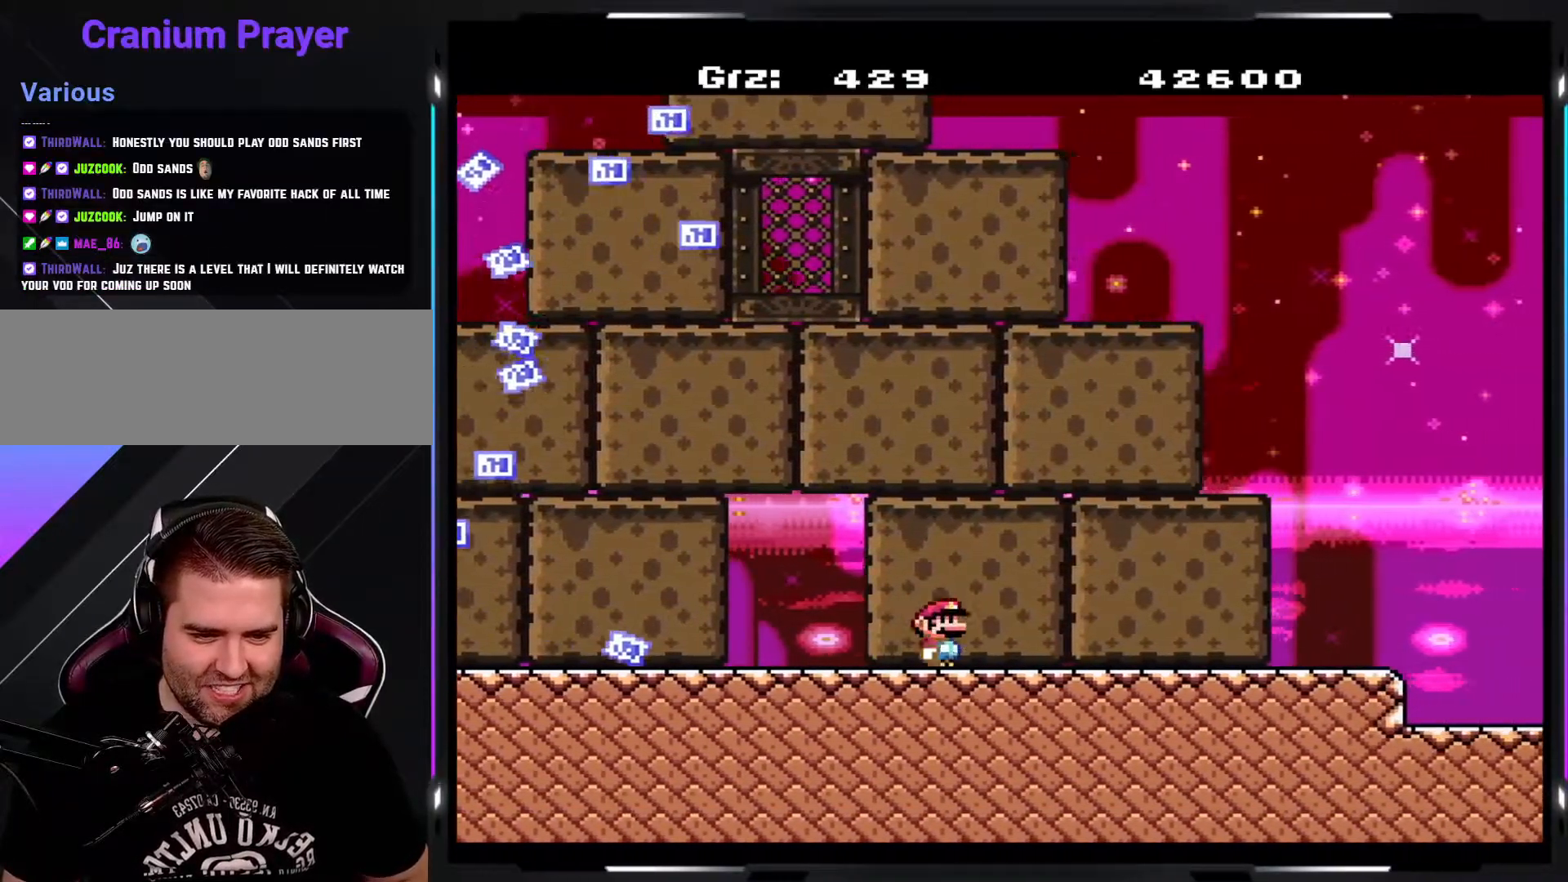
{"buttons": ["Y"], "events": []}
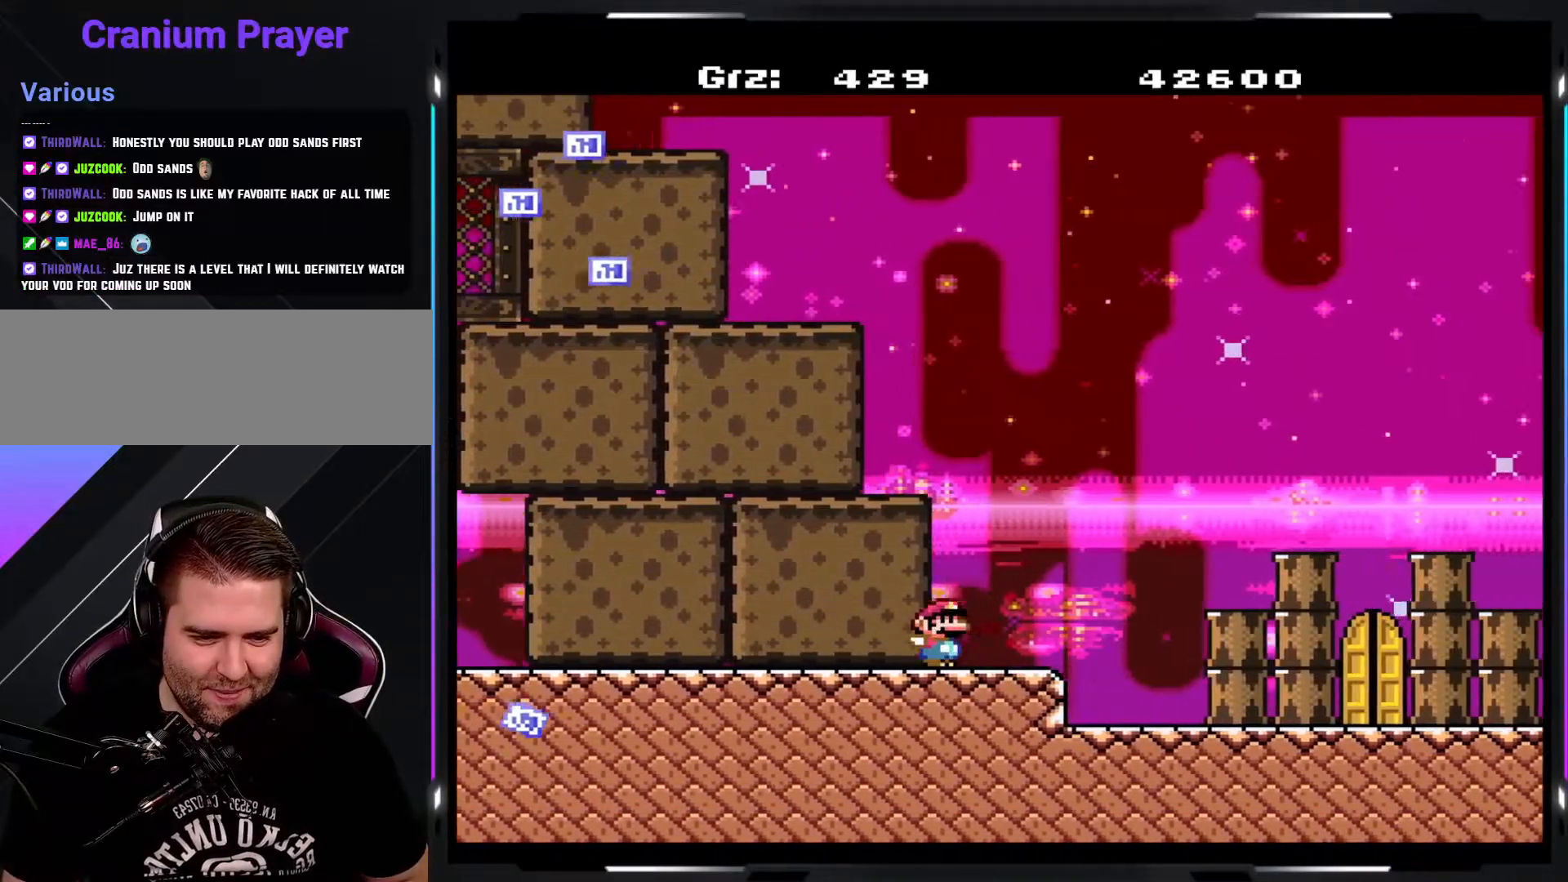
{"buttons": ["Y"], "events": [[17, "B", "down"], [150, "B", "up"]]}
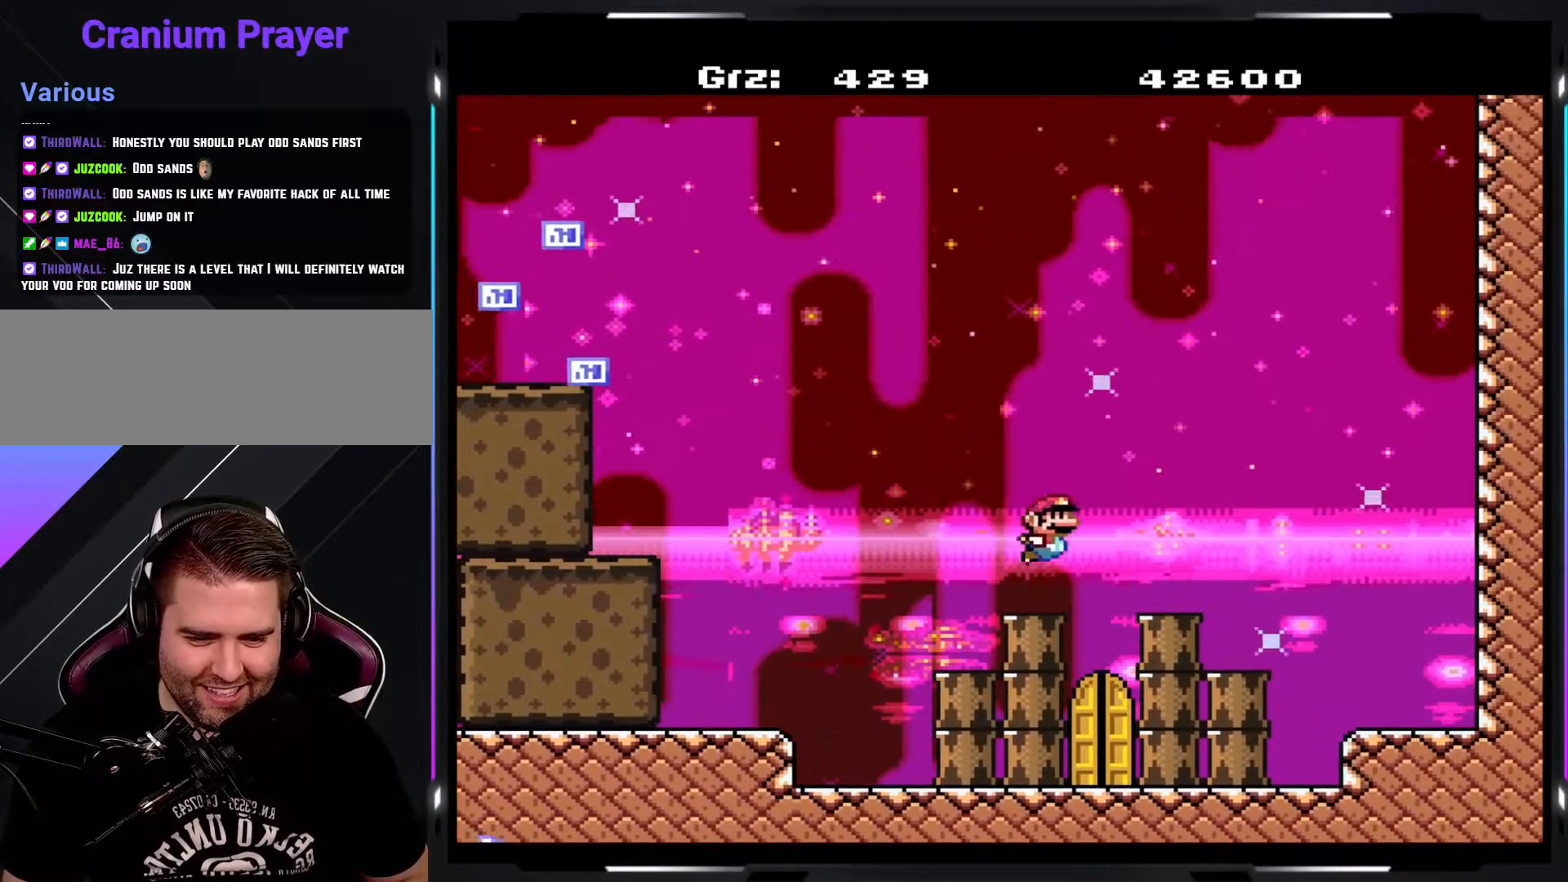
{"buttons": ["Y"], "events": []}
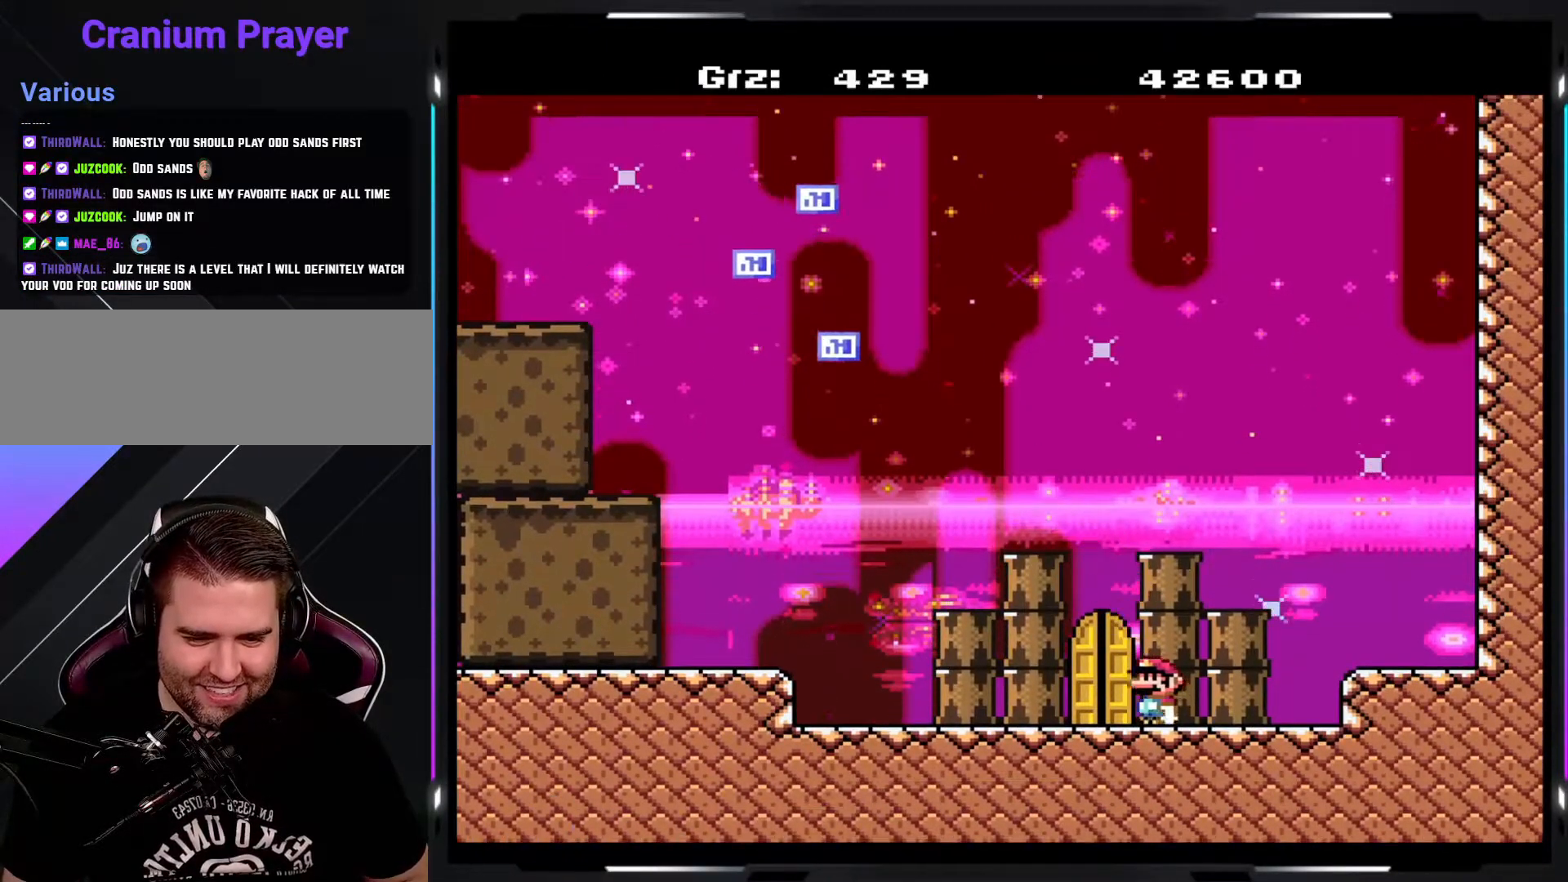
{"buttons": ["Y"], "events": [[233, "DPAD_UP", "down"], [433, "DPAD_UP", "up"]]}
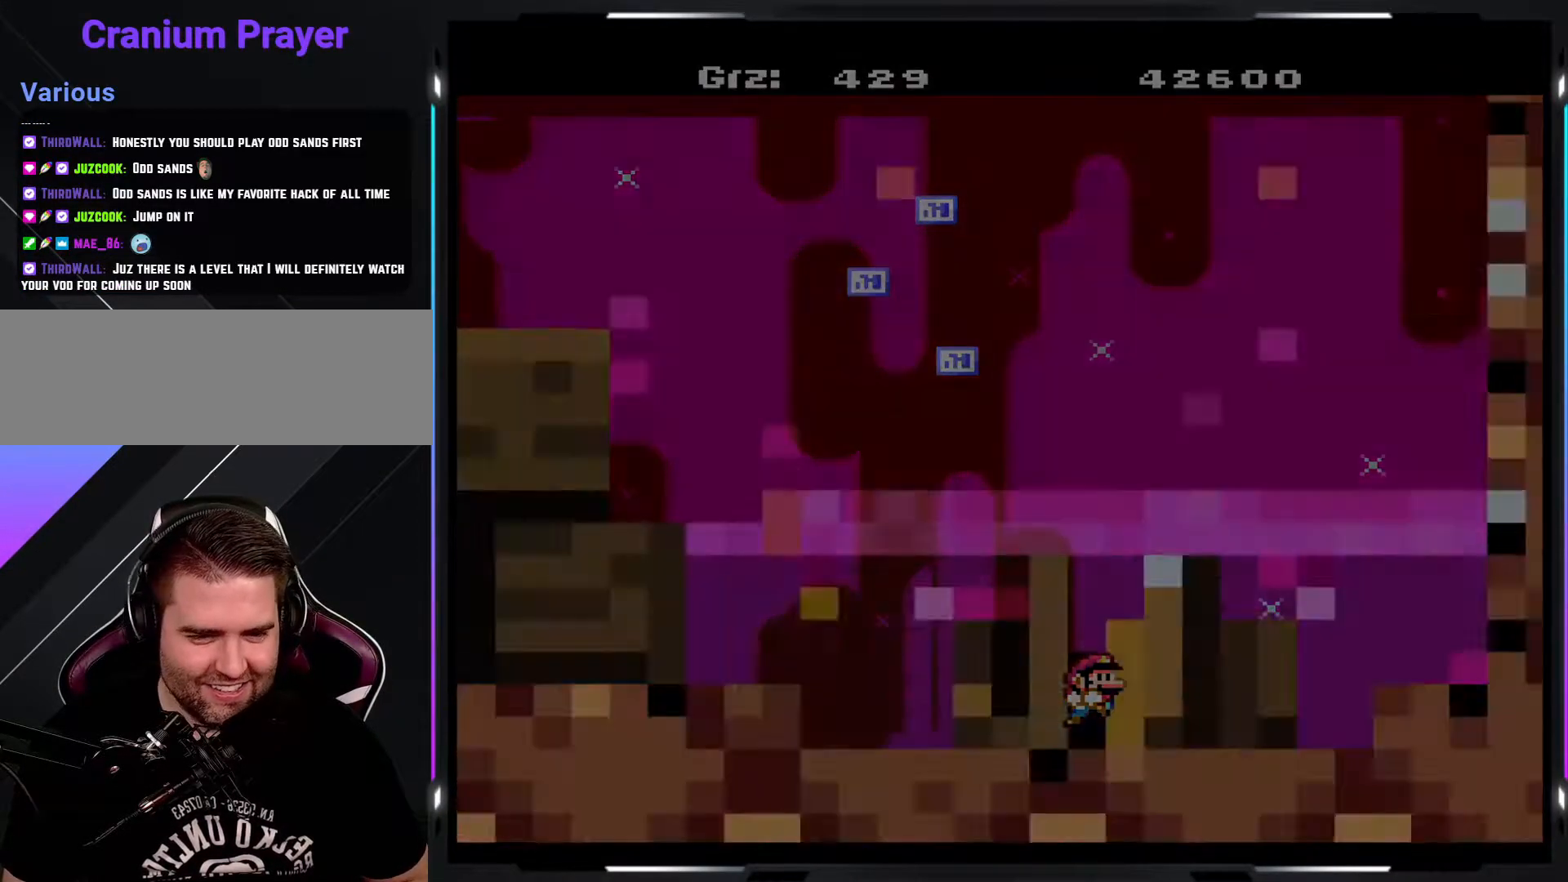
{"buttons": ["Y"], "events": []}
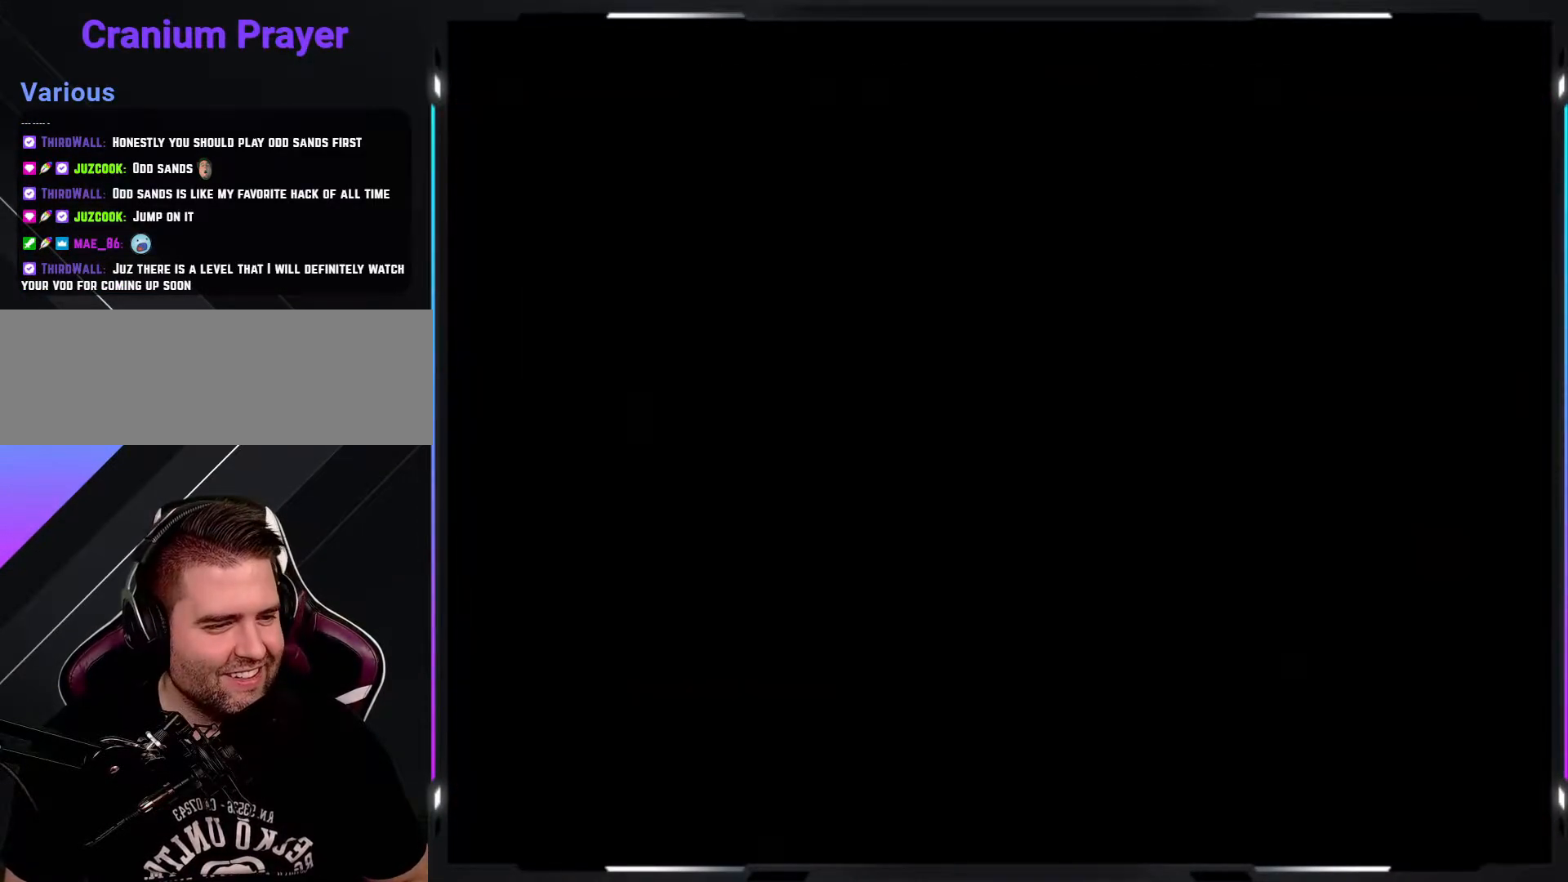
{"buttons": ["Y"], "events": []}
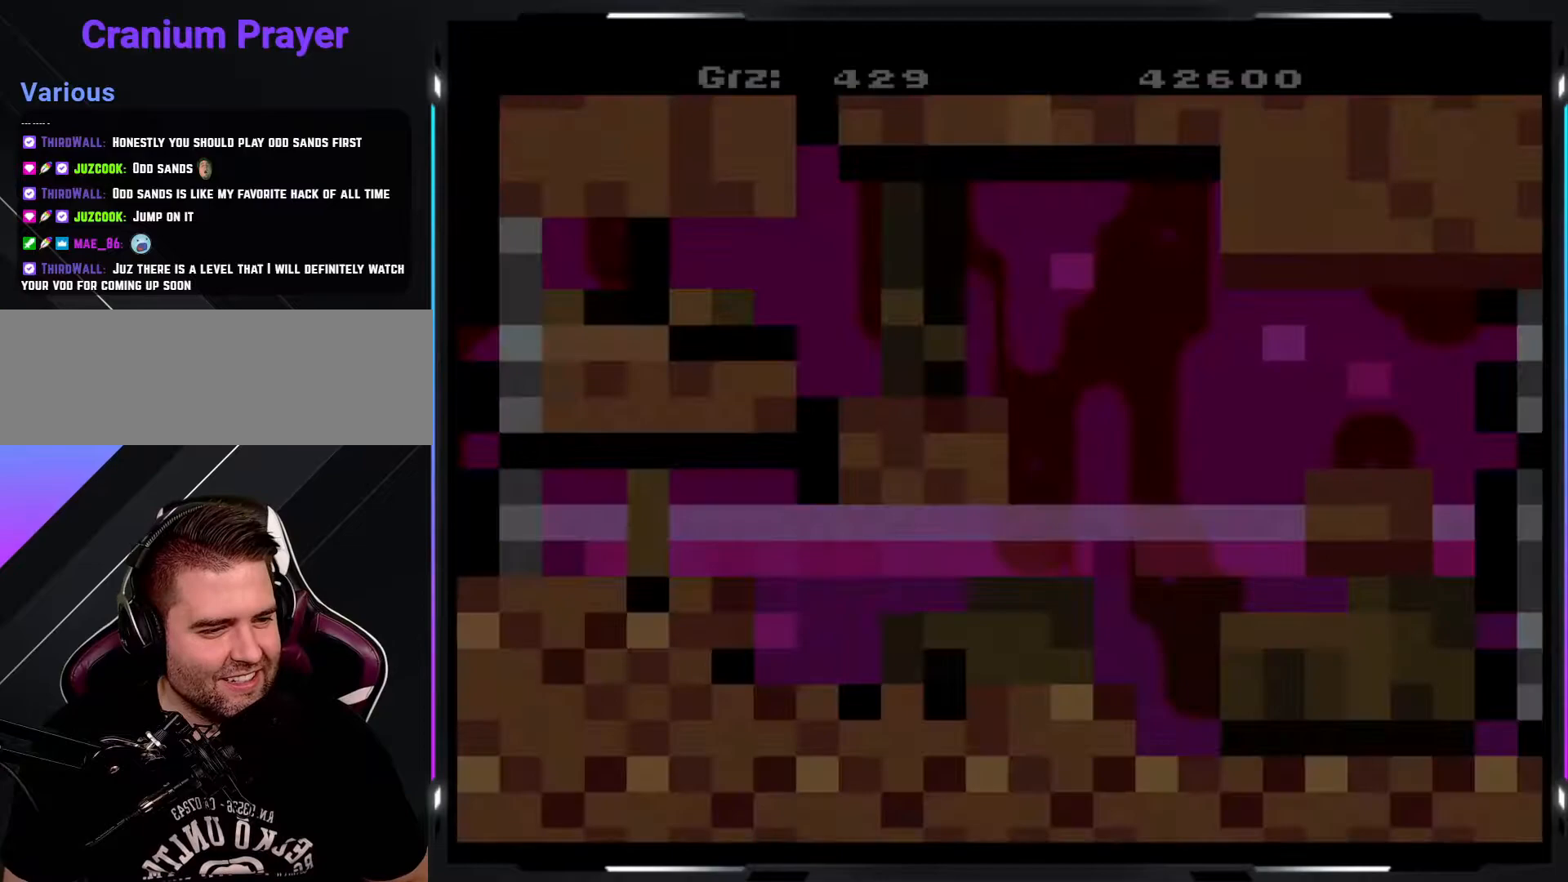
{"buttons": ["Y"], "events": []}
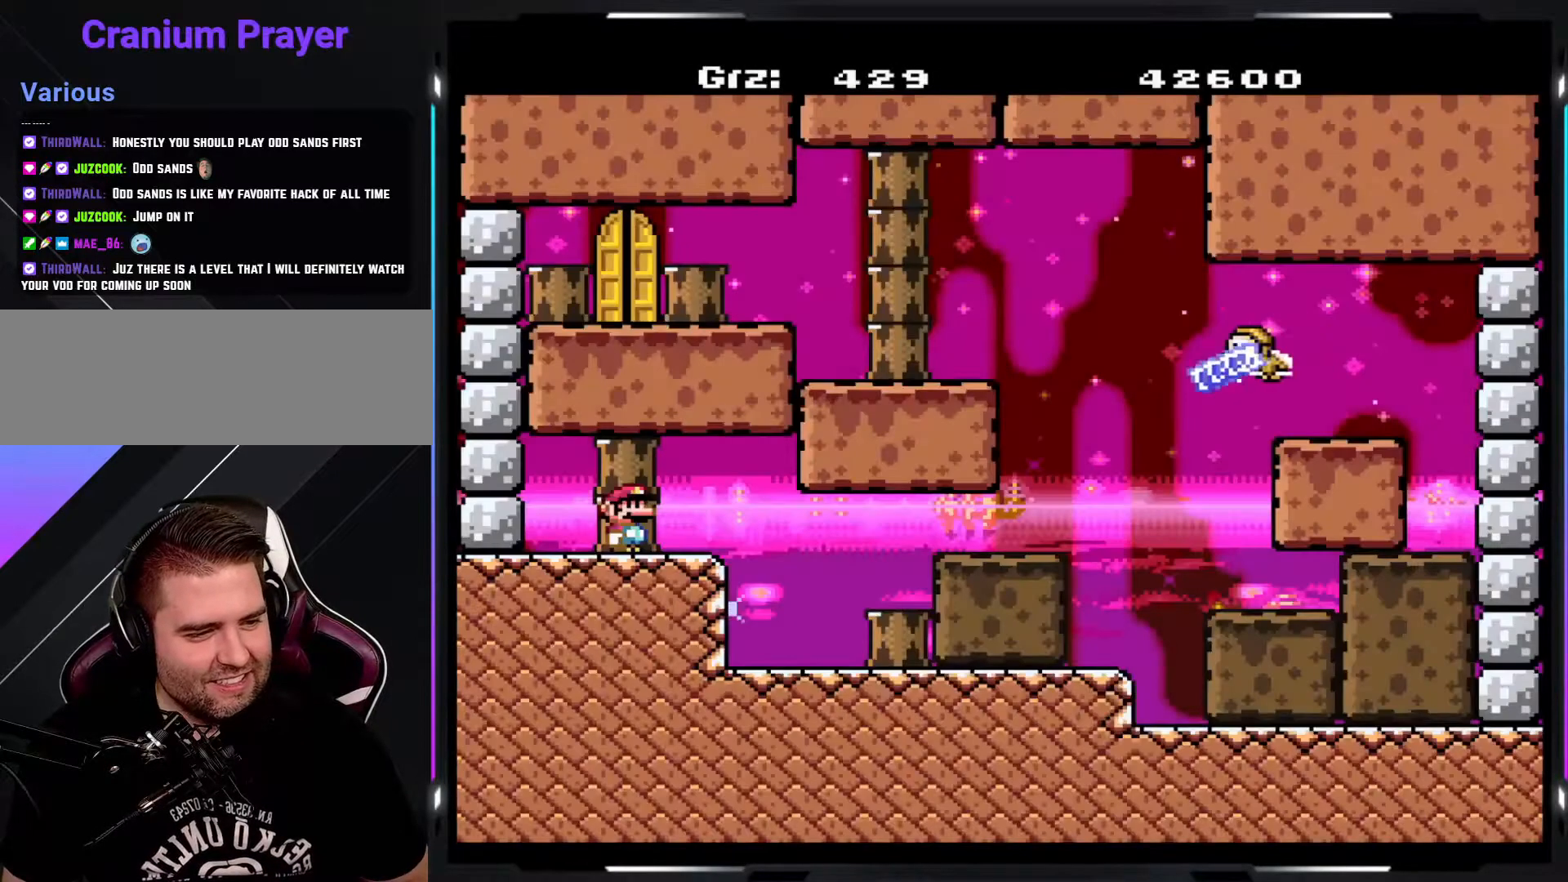
{"buttons": [], "events": [[100, "Y", "up"]]}
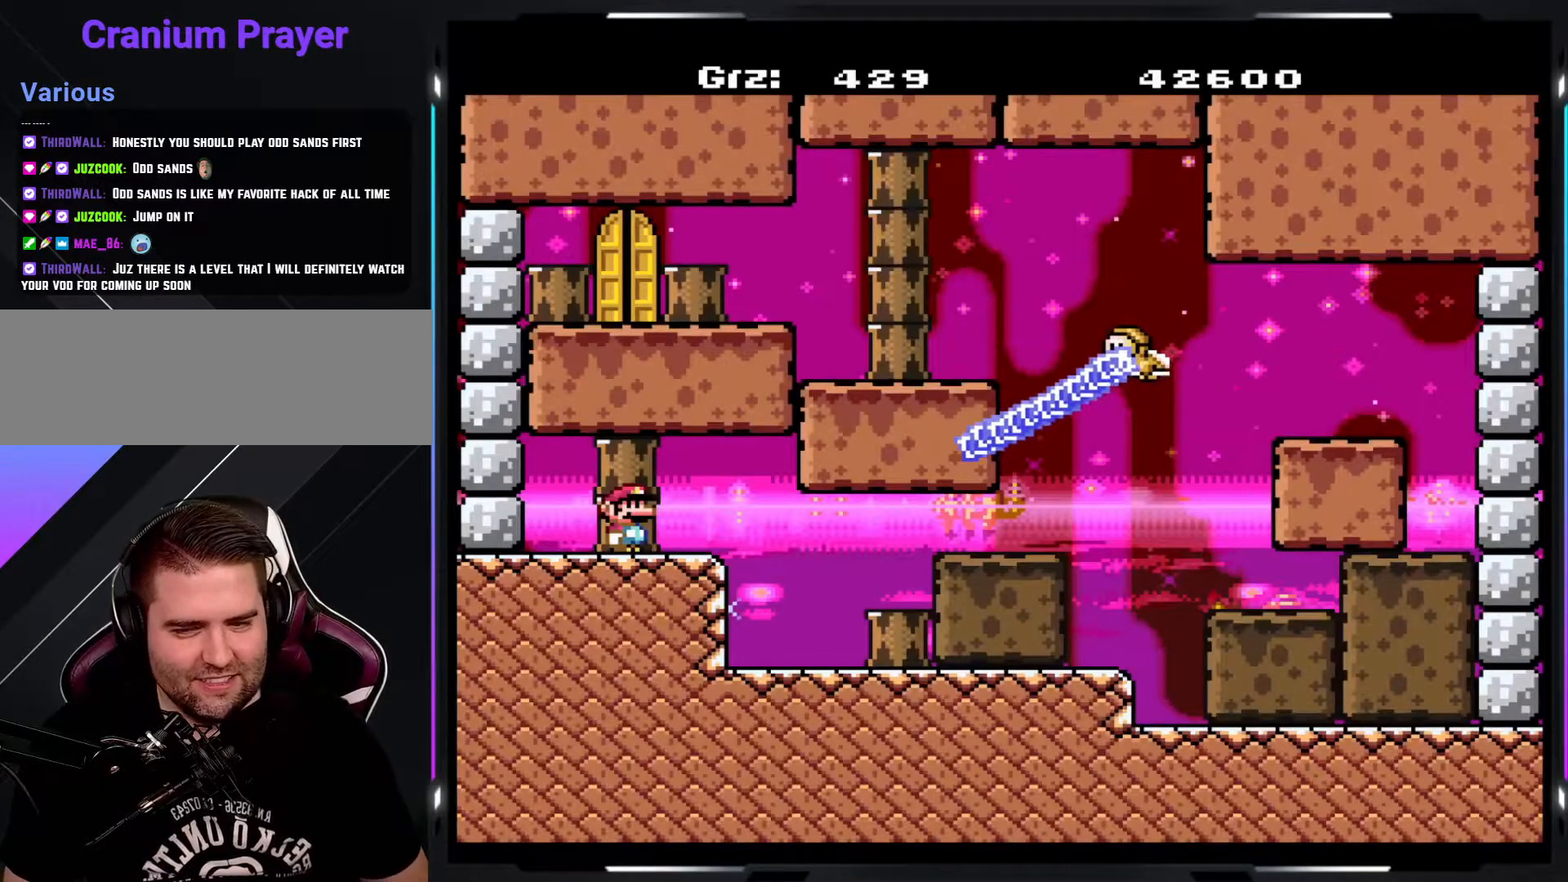
{"buttons": [], "events": []}
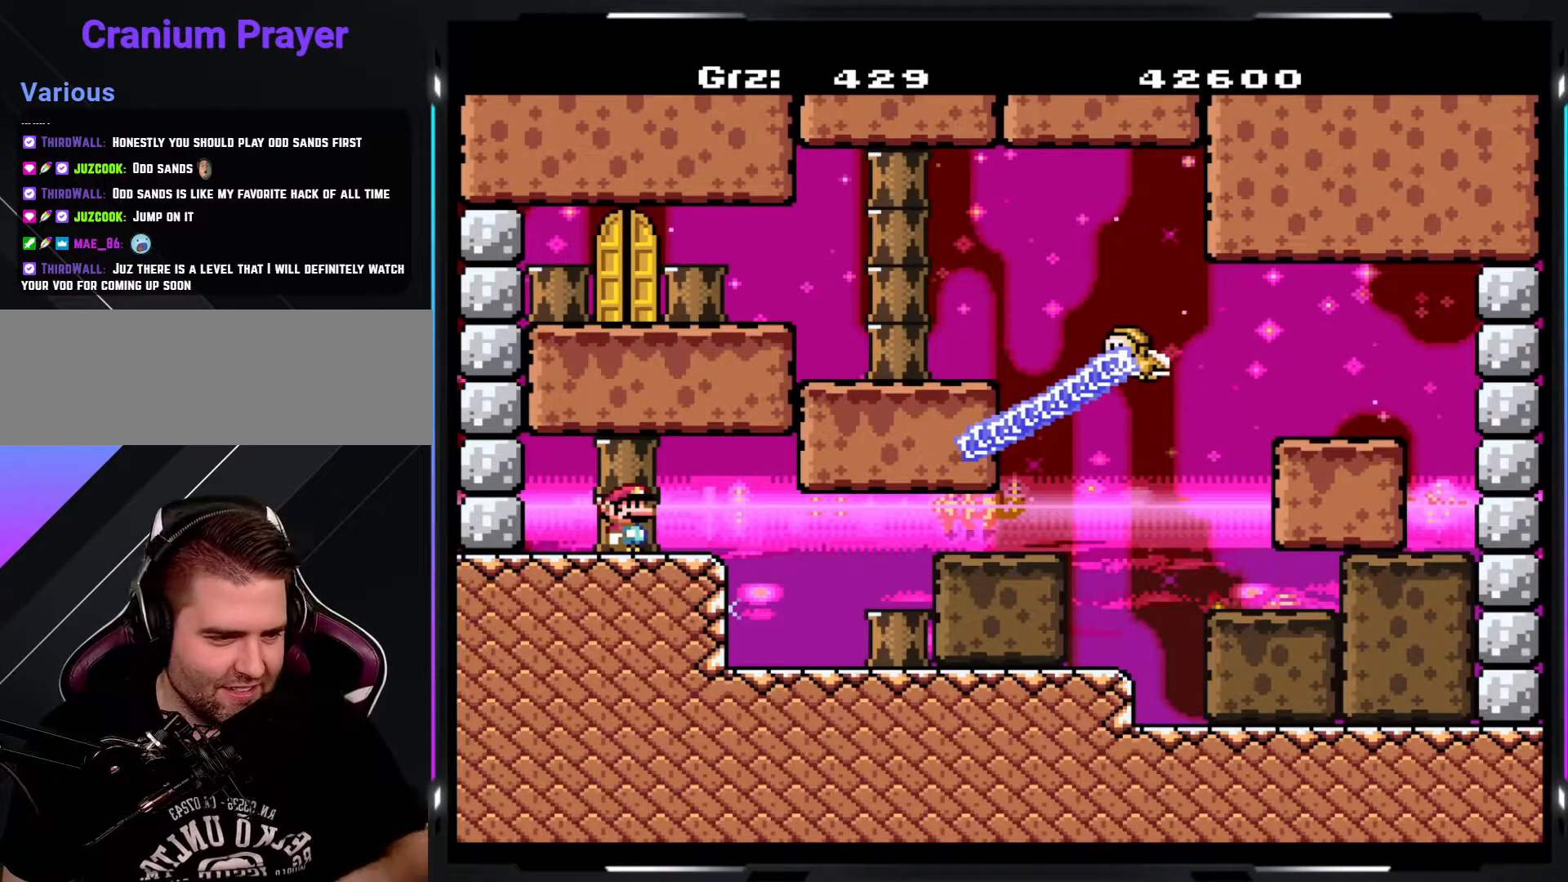
{"buttons": [], "events": []}
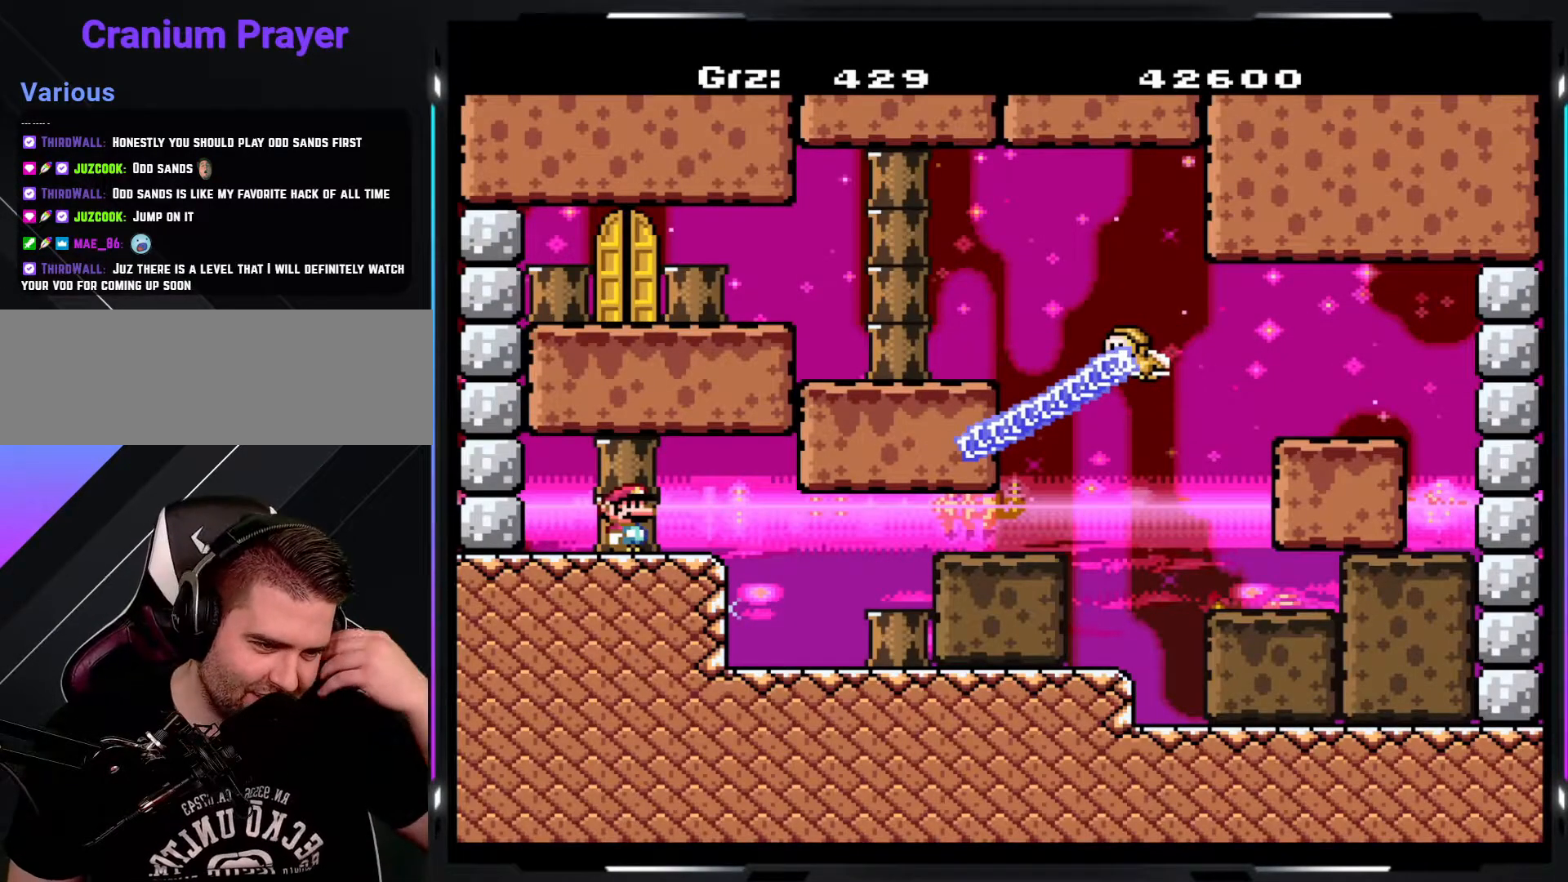
{"buttons": [], "events": []}